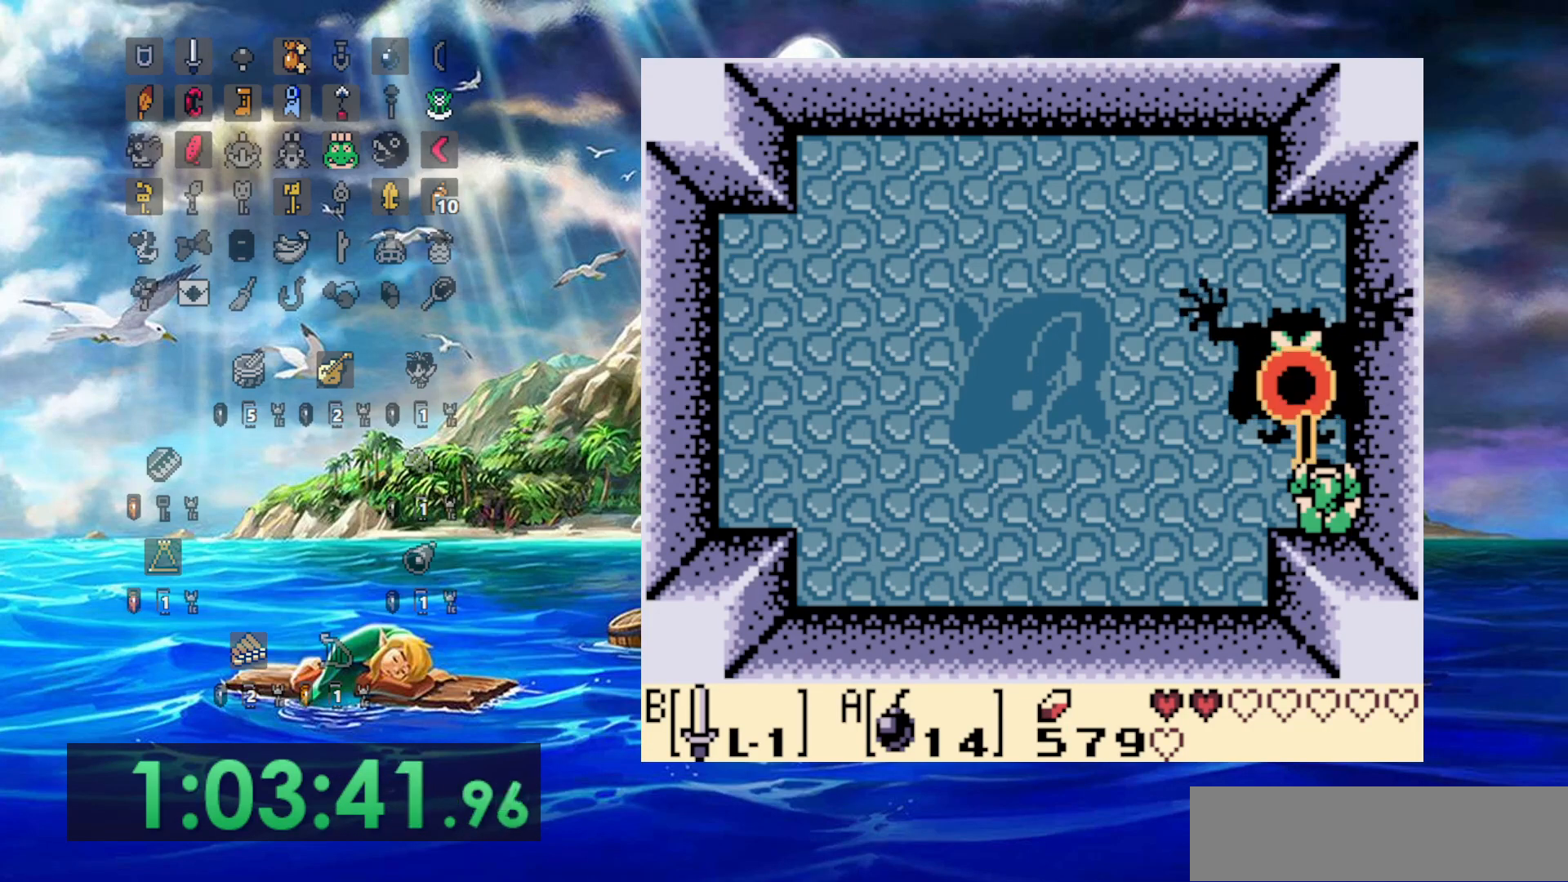
Gameplay with a controller (Nintendo layout); each line is a JSON object with the inputs held at the frame after it (dt_ms = milliseconds from this image to that frame). "events" lists button and stick changes between this image and that frame as [ms after this image, input, new state], when the widget could be followed in between. Not read: DPAD_DOWN DPAD_UP L3 R3.
{"dt_ms": 500, "buttons": [], "events": [[450, "B", "up"]]}
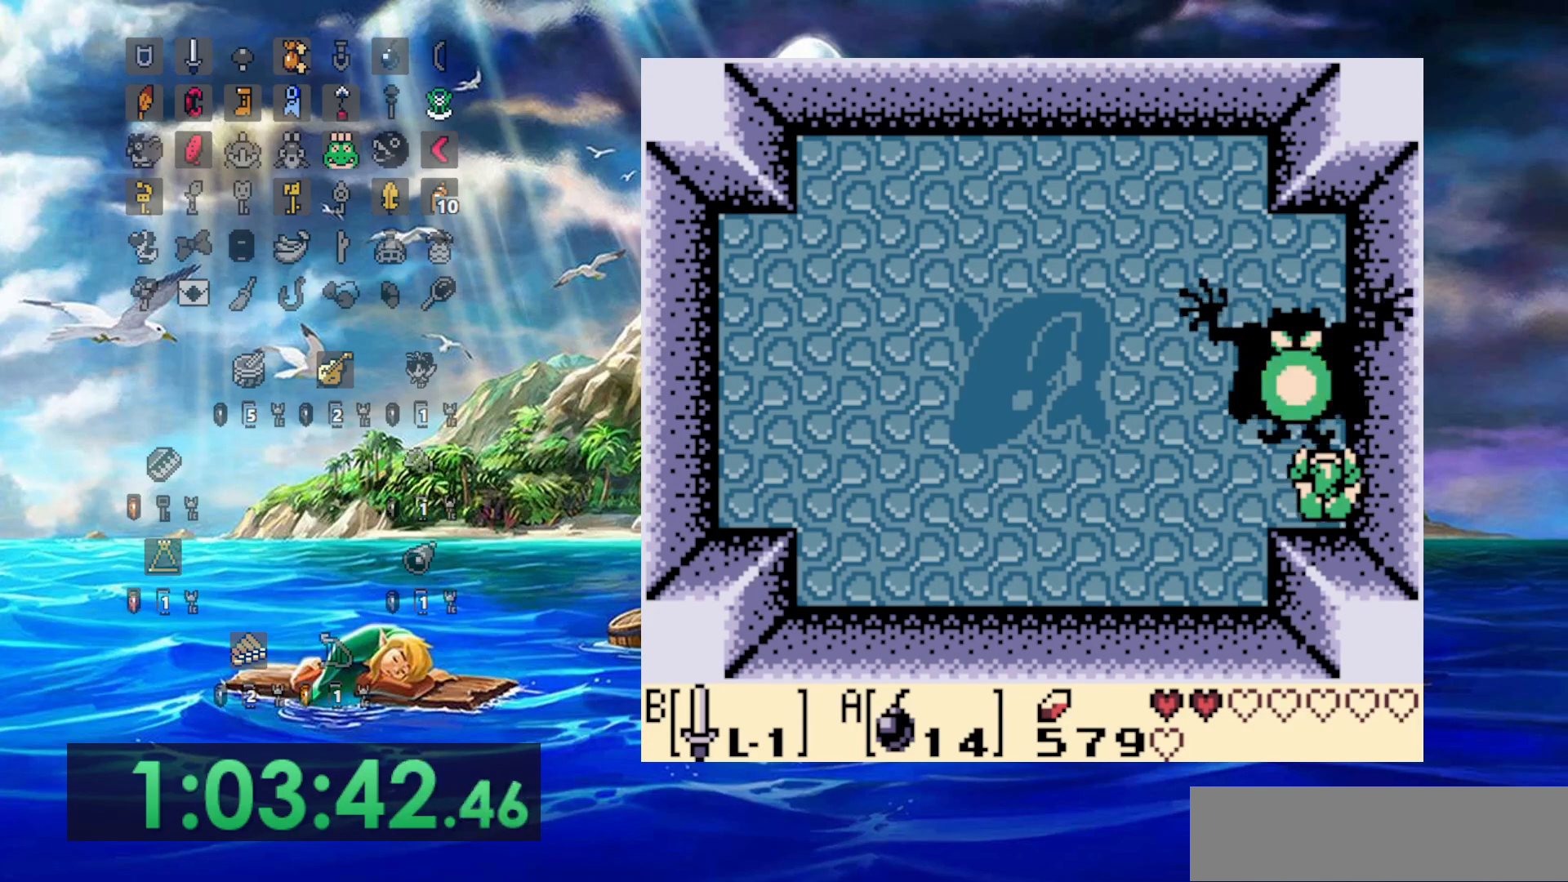
{"dt_ms": 500, "buttons": ["B"], "events": [[83, "B", "down"]]}
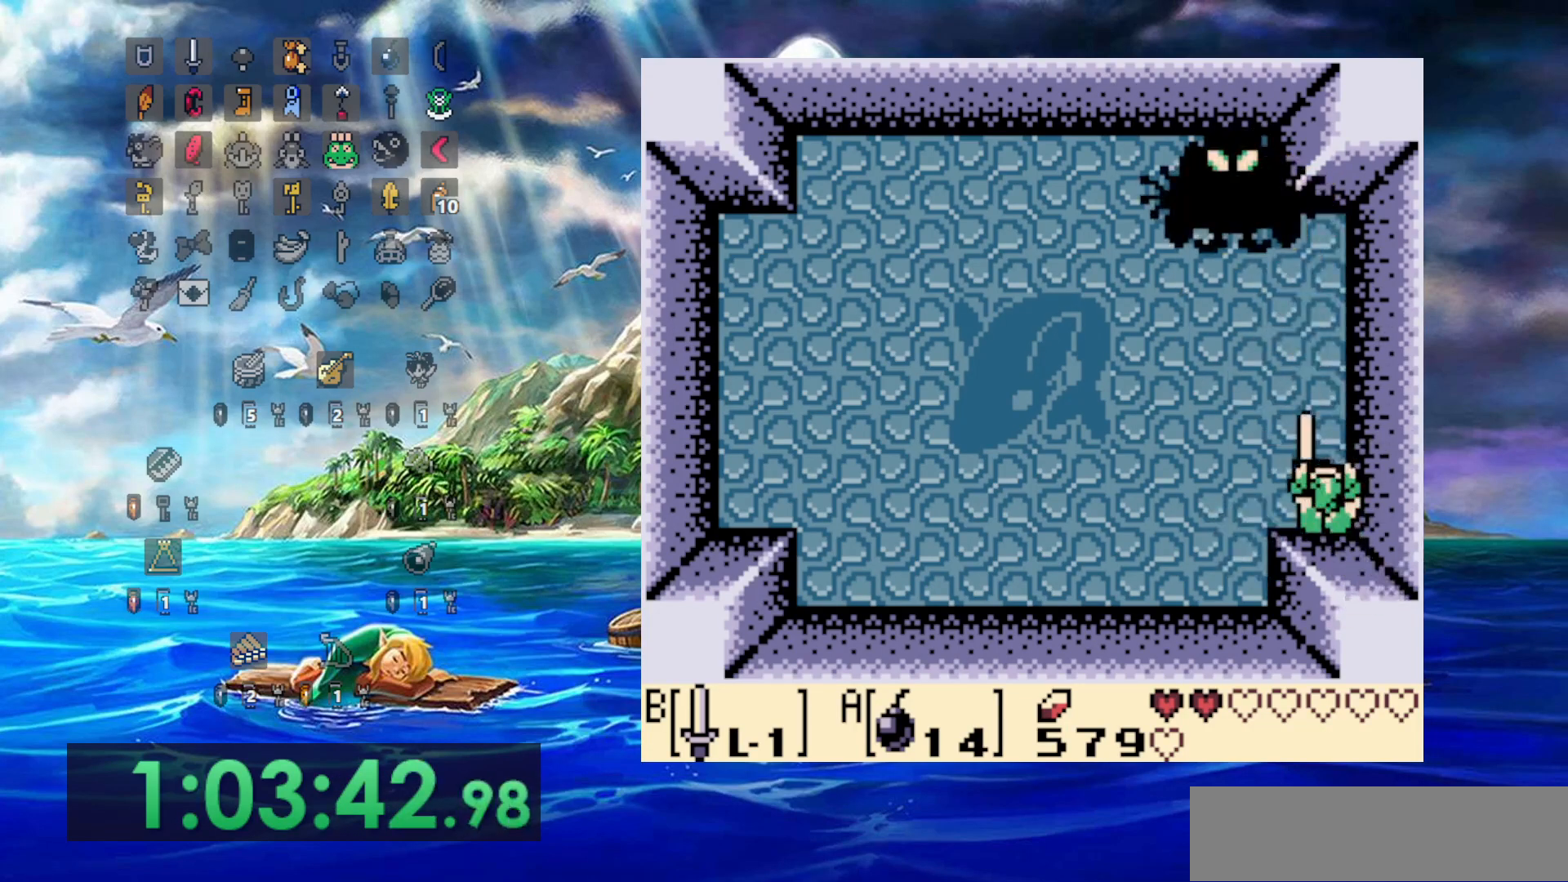
{"dt_ms": 1000, "buttons": ["B", "DPAD_LEFT"]}
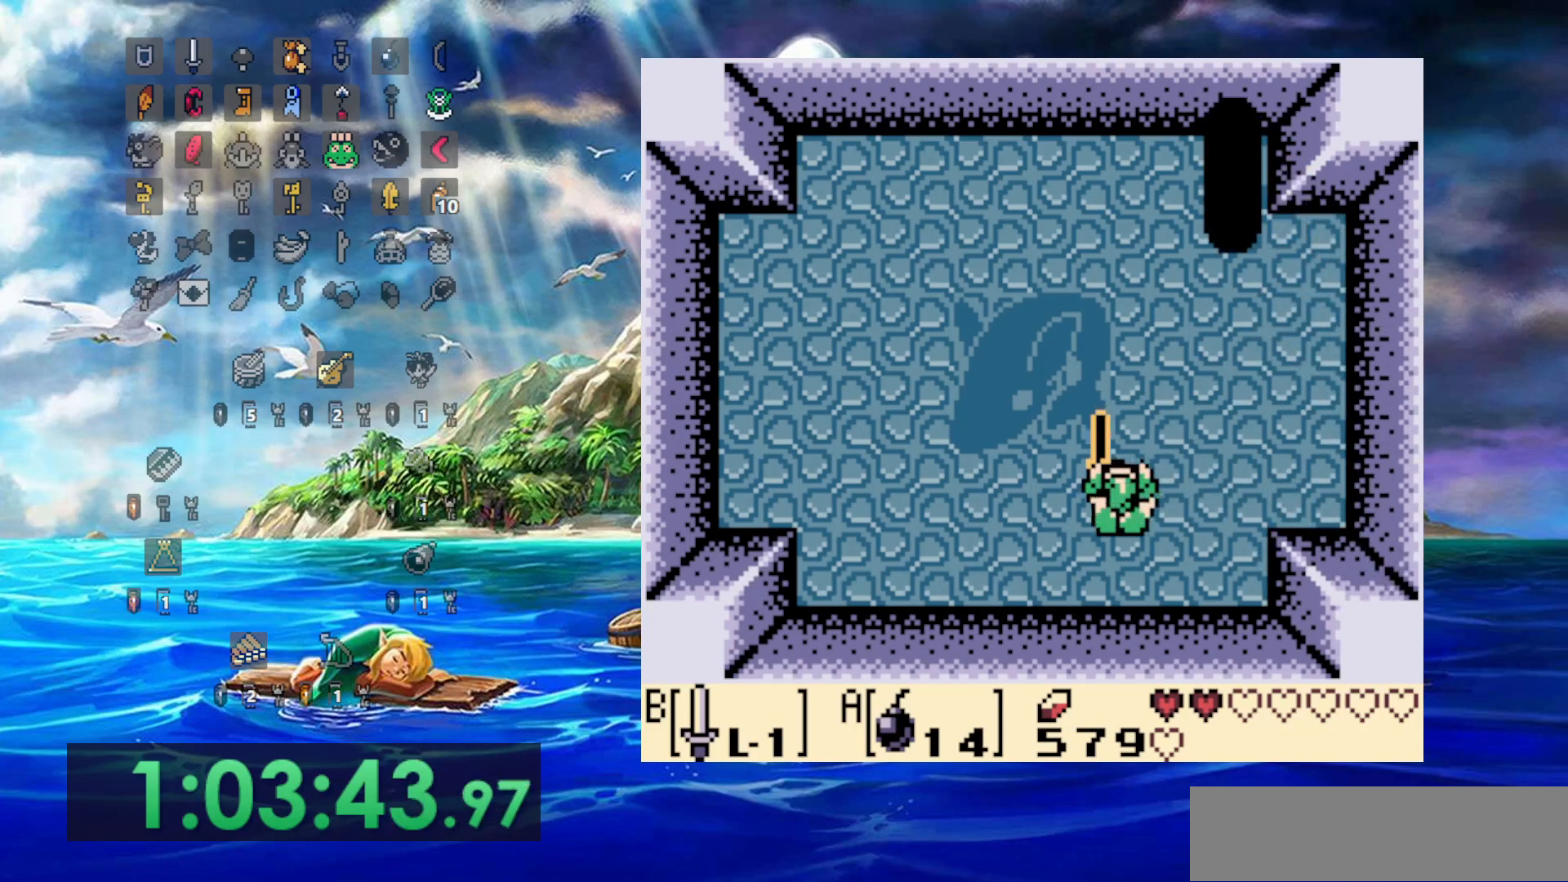
{"dt_ms": 500, "buttons": ["B"], "events": [[367, "DPAD_LEFT", "up"]]}
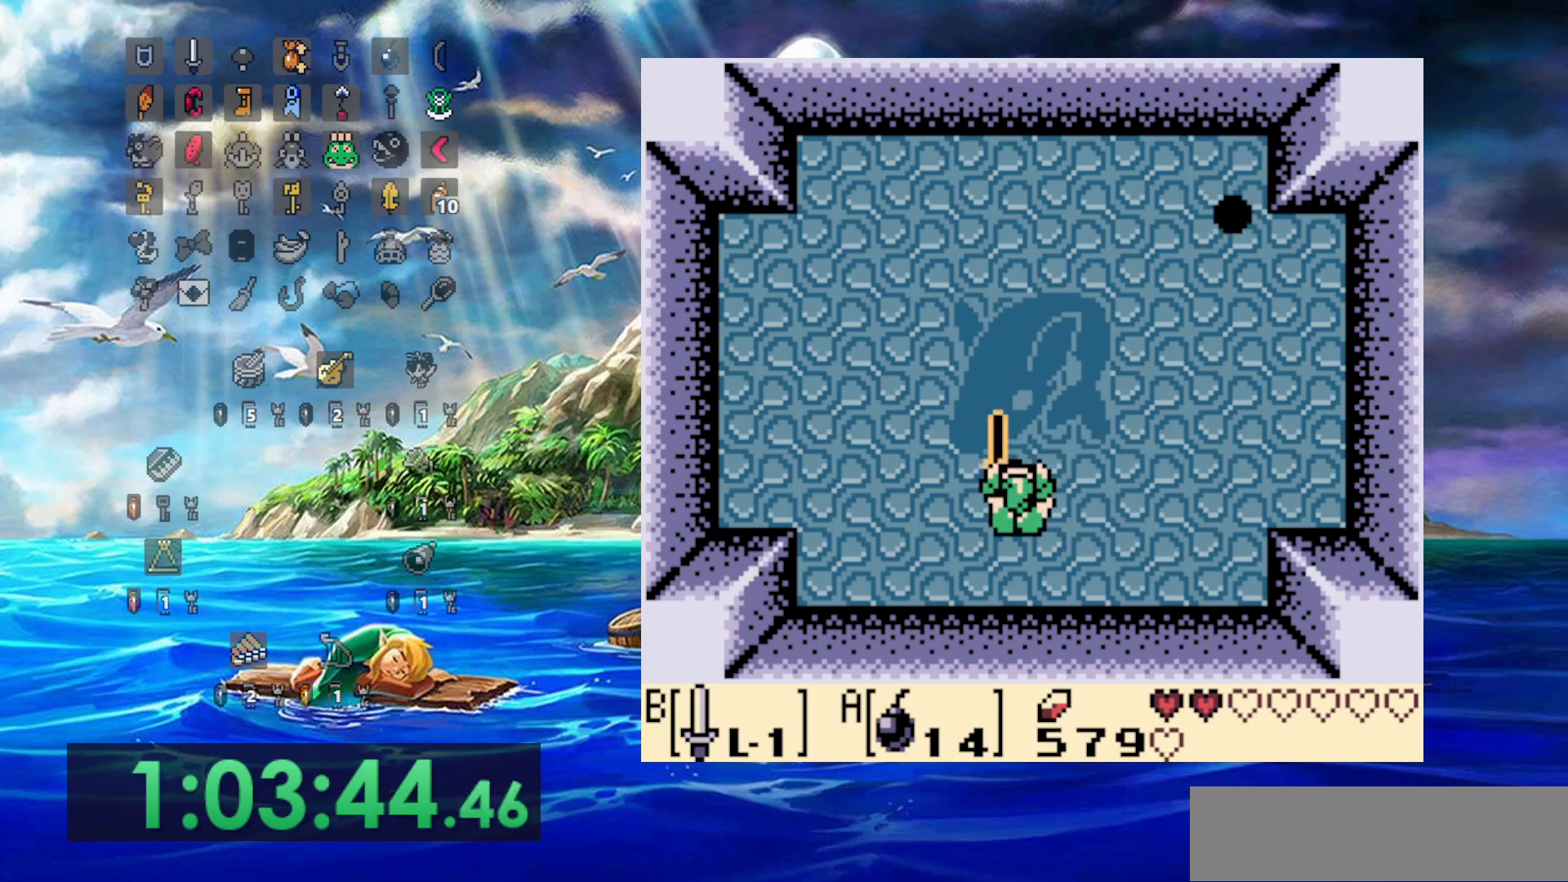
{"dt_ms": 500, "buttons": ["B"], "events": []}
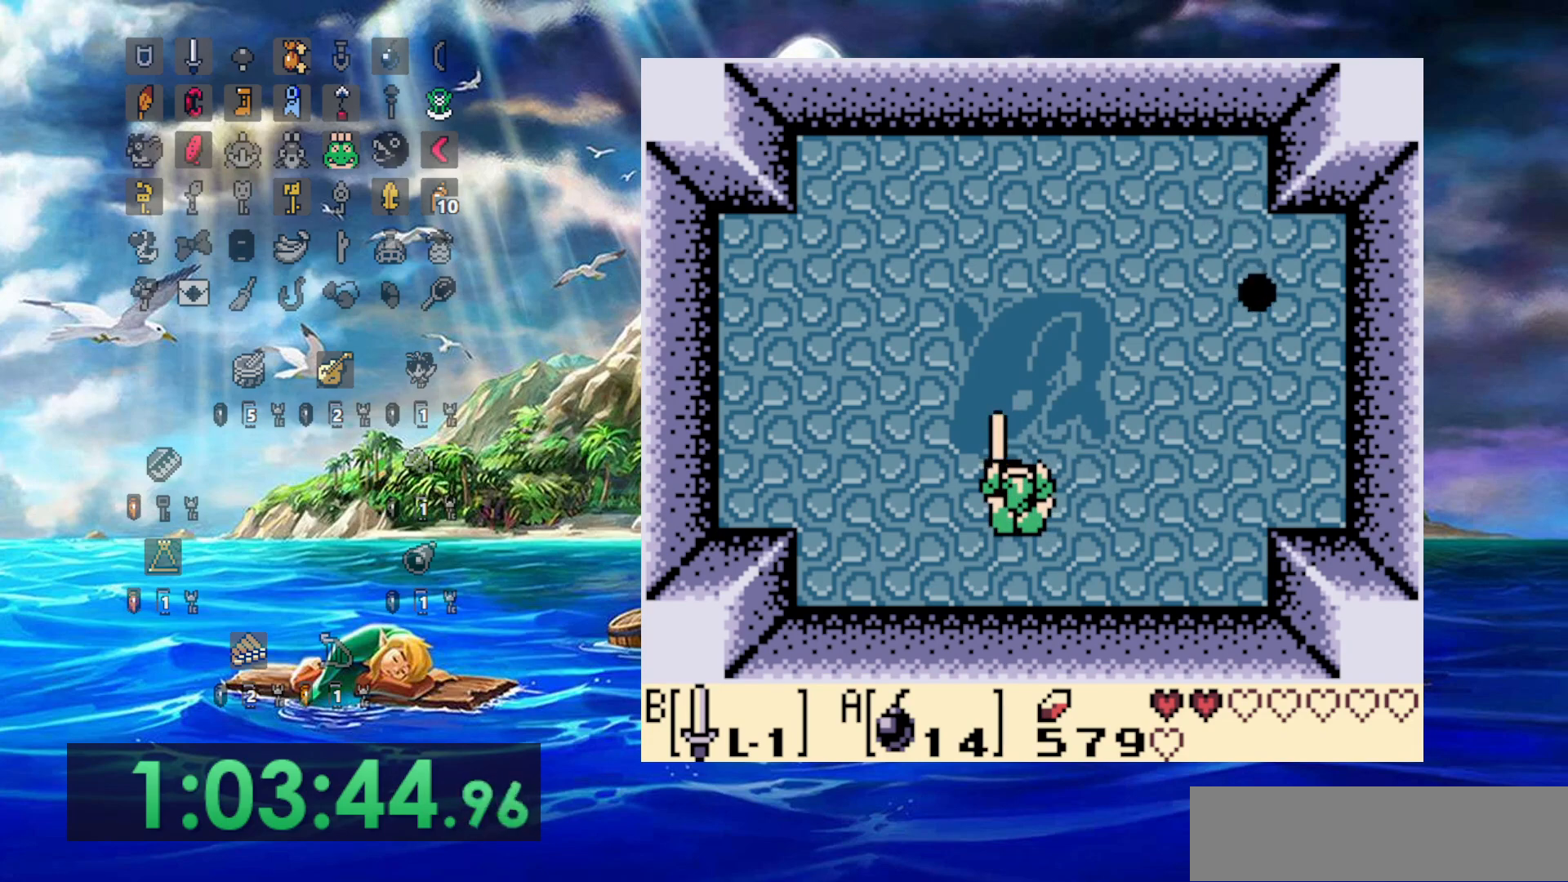
{"dt_ms": 500, "buttons": ["B", "DPAD_RIGHT"], "events": [[317, "DPAD_RIGHT", "down"]]}
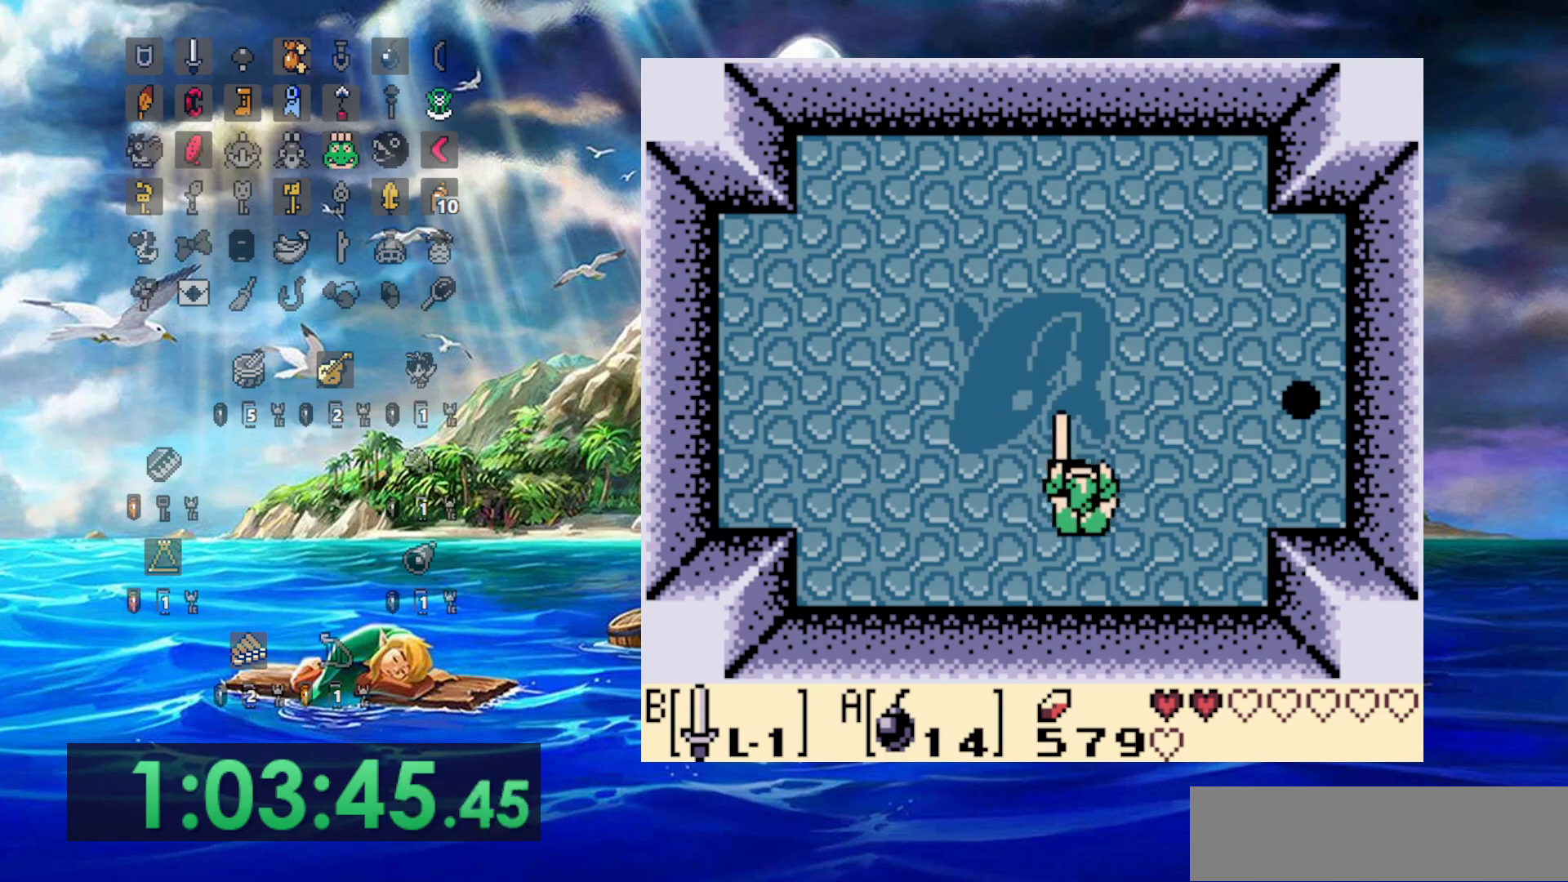
{"dt_ms": 500, "buttons": ["B", "DPAD_RIGHT"], "events": []}
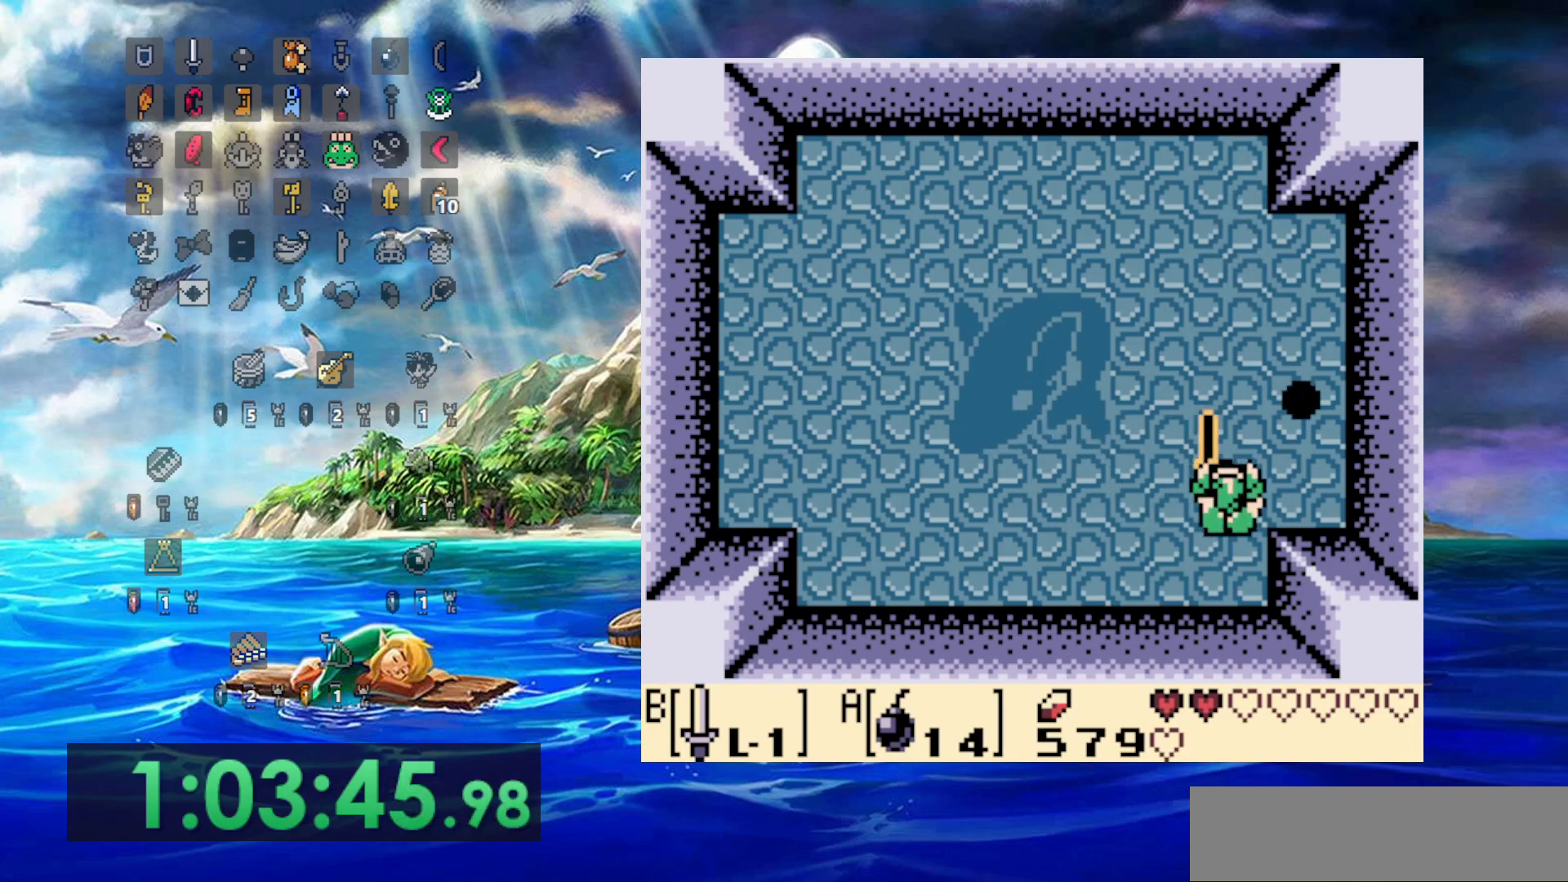
{"dt_ms": 500, "buttons": ["B"], "events": [[400, "DPAD_RIGHT", "up"]]}
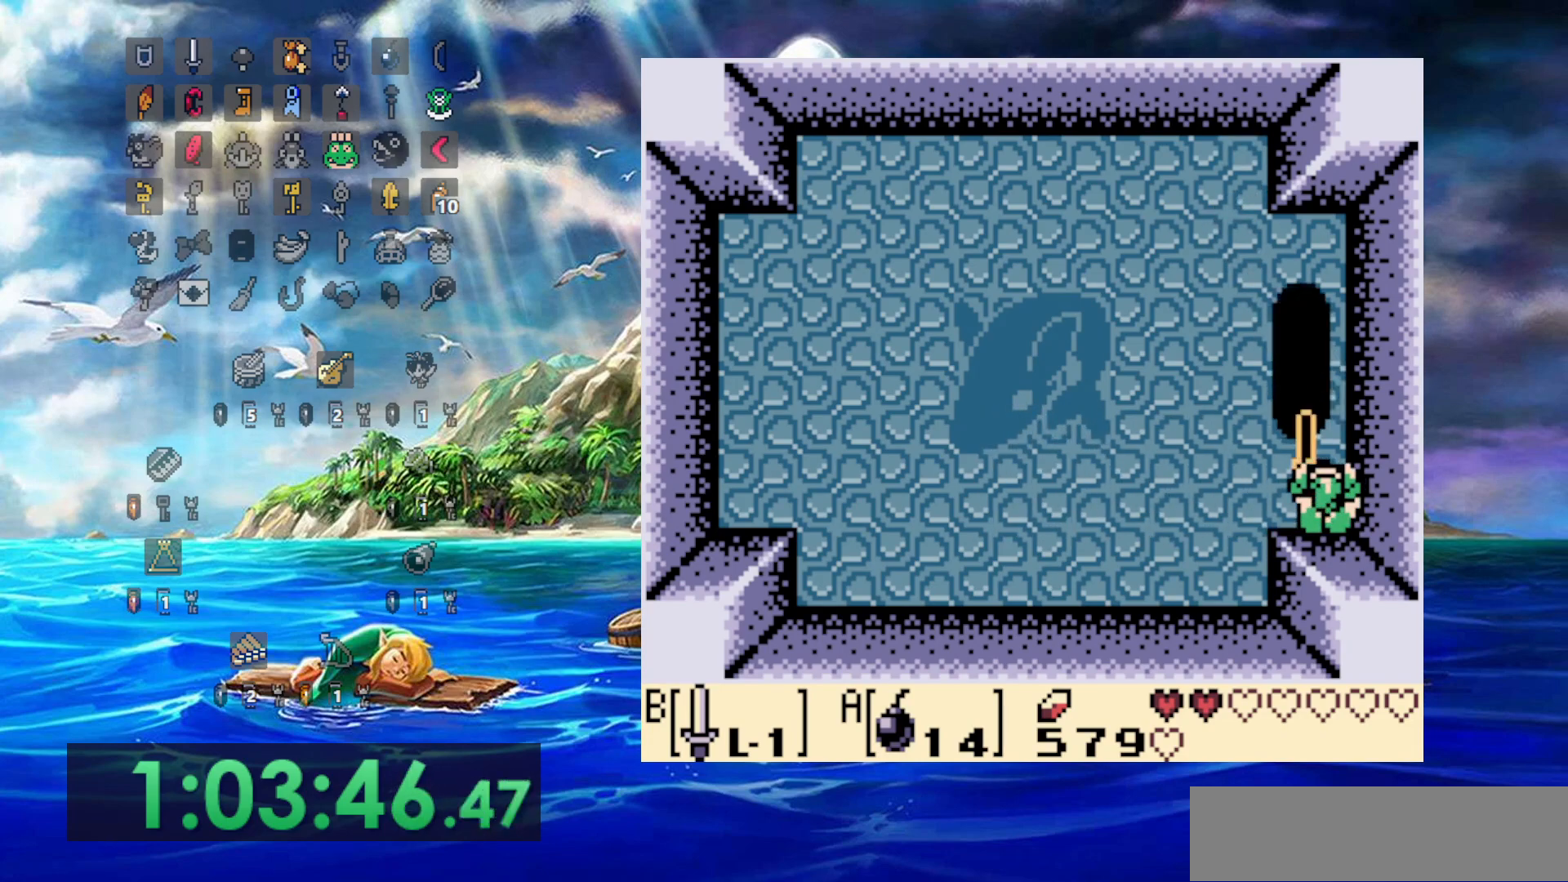
{"dt_ms": 500, "buttons": ["B"], "events": [[167, "DPAD_RIGHT", "down"], [217, "DPAD_RIGHT", "up"]]}
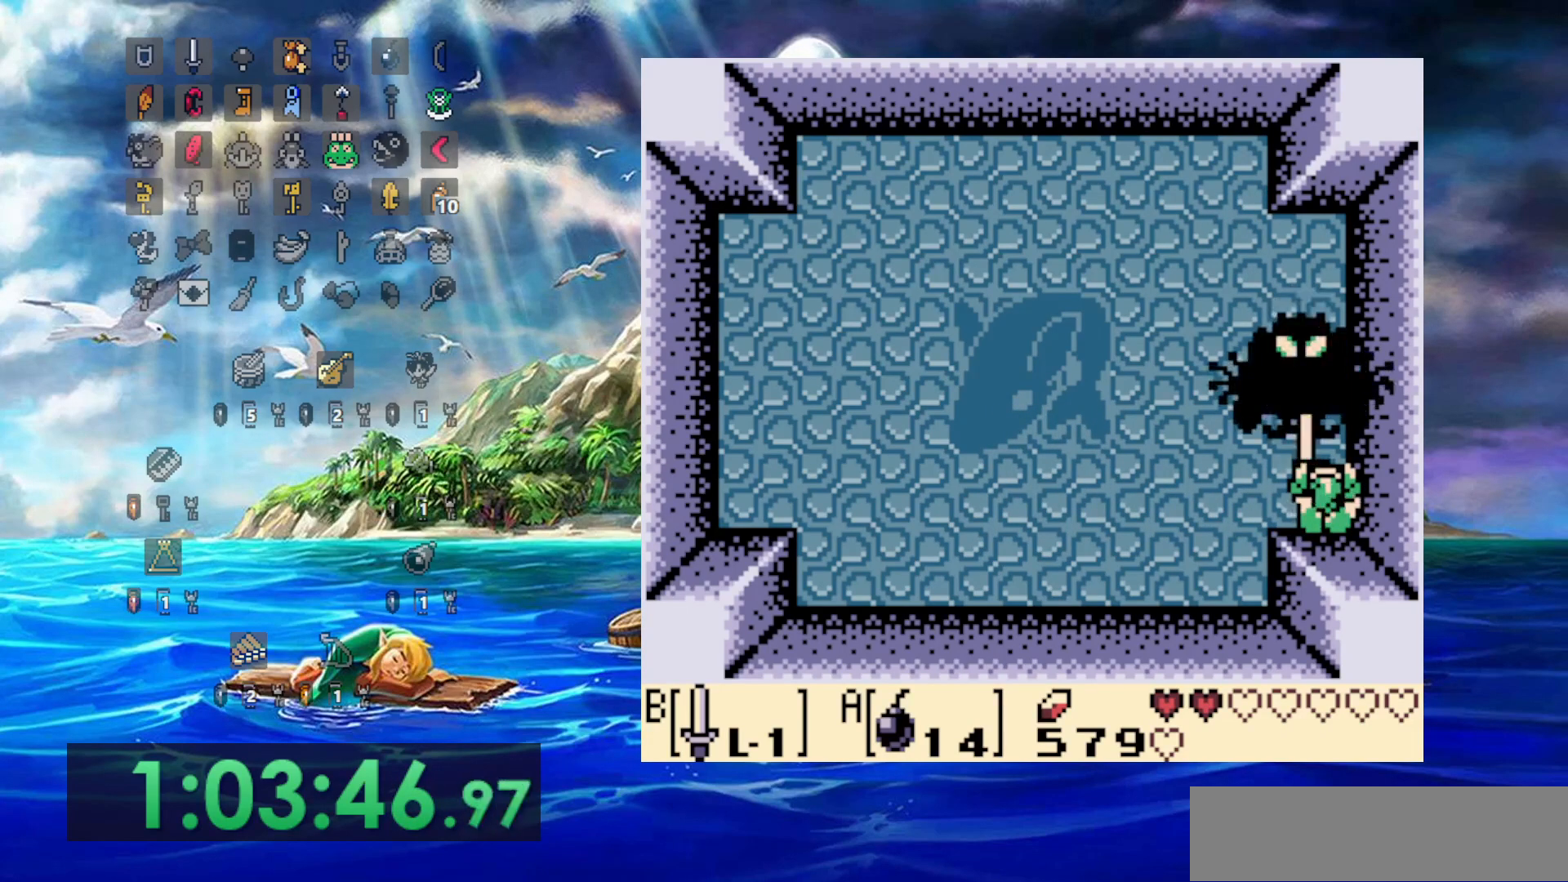
{"dt_ms": 500, "buttons": ["B"], "events": []}
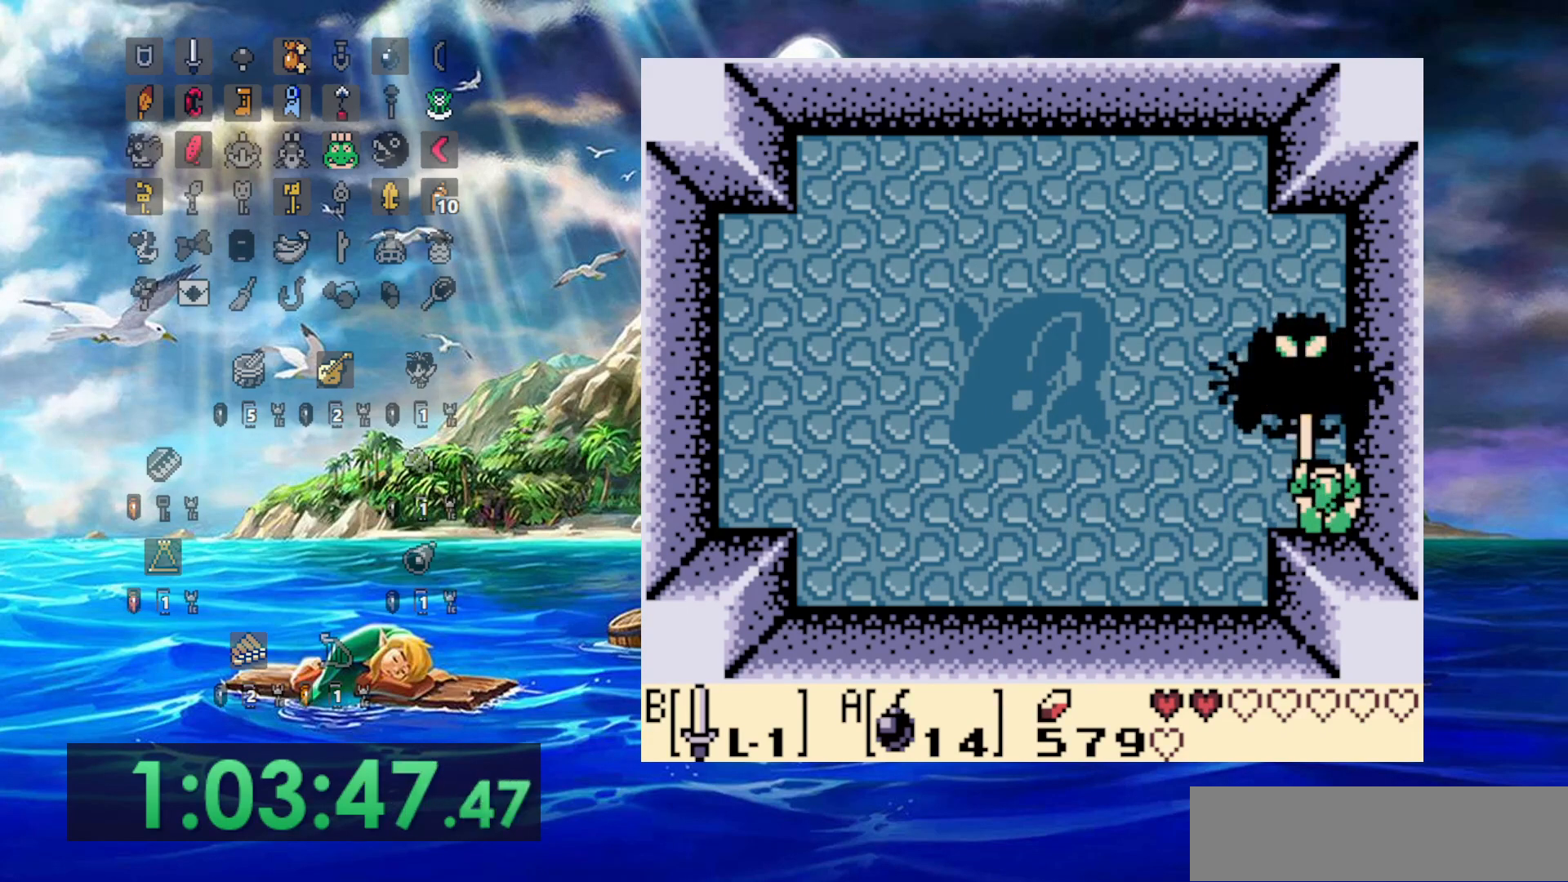
{"dt_ms": 500, "buttons": ["B"], "events": []}
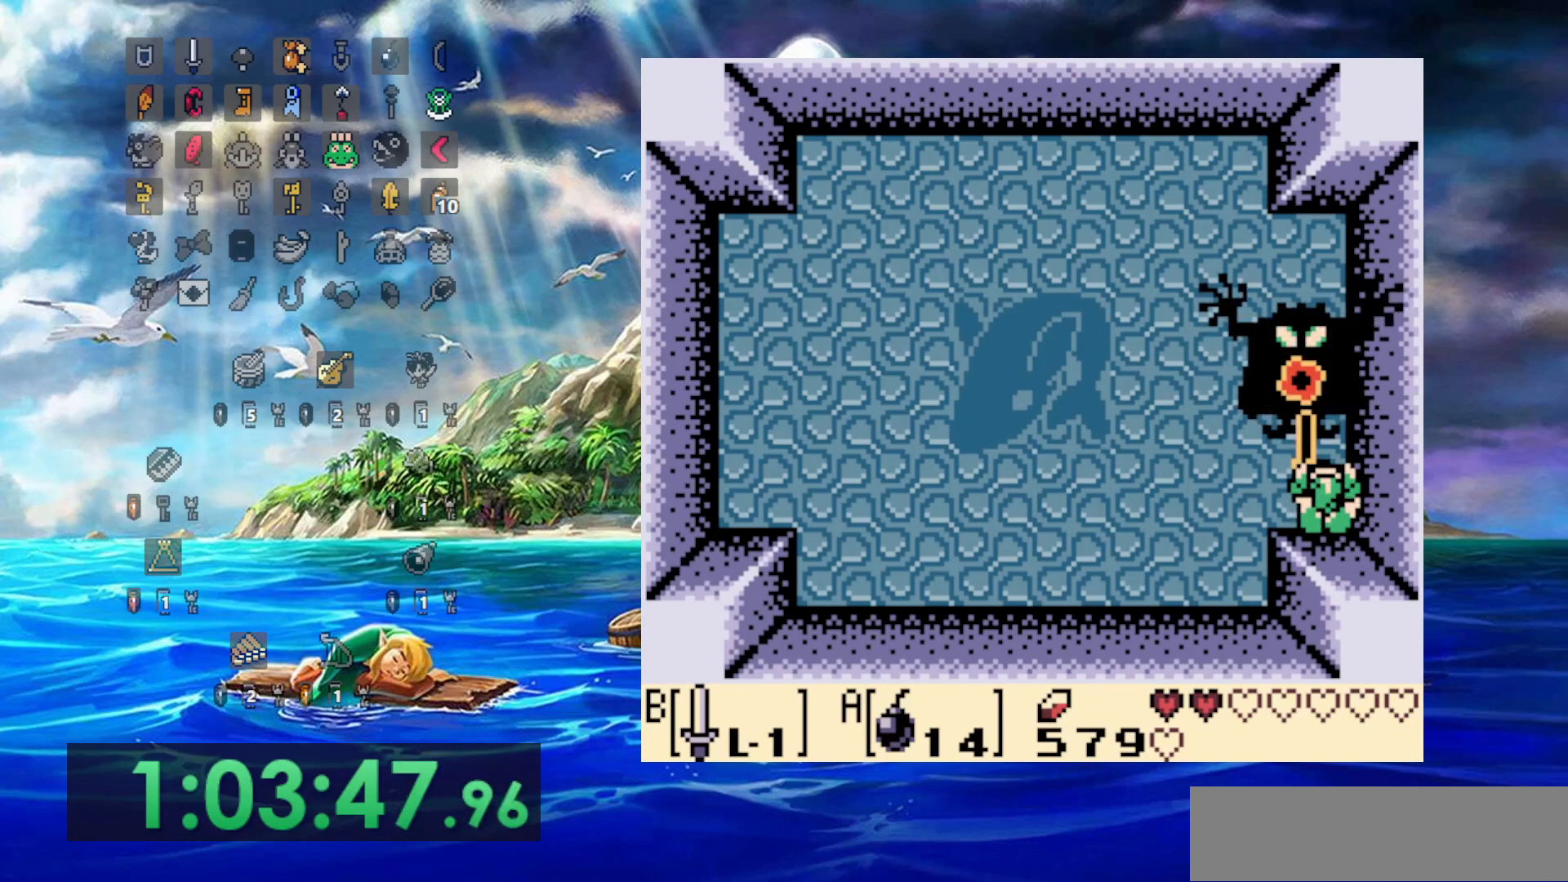
{"dt_ms": 500, "buttons": ["B"], "events": []}
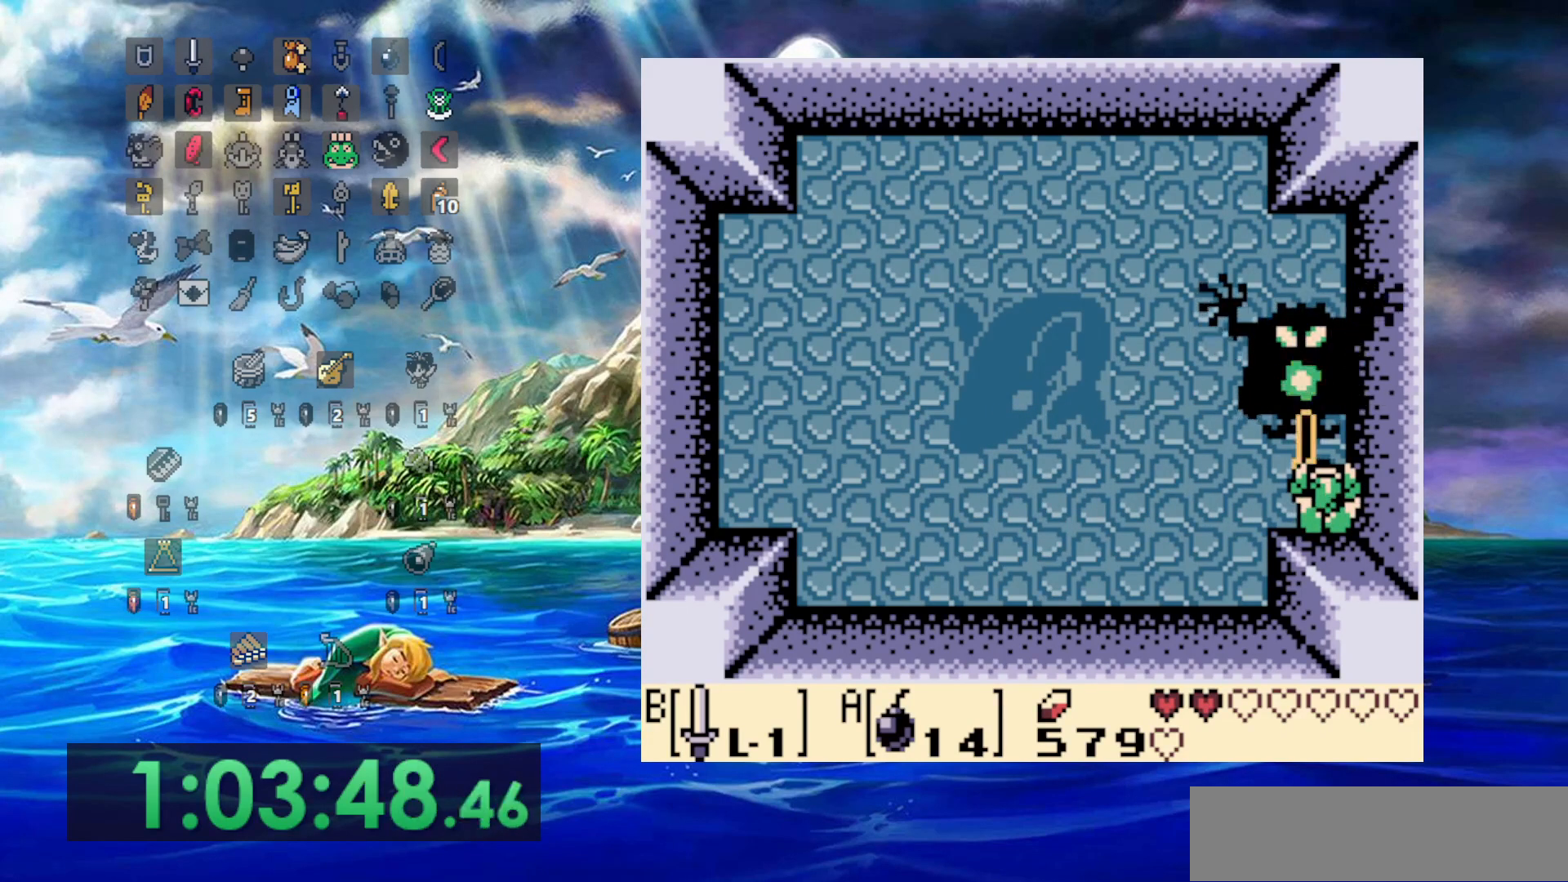
{"dt_ms": 500, "buttons": ["B"], "events": []}
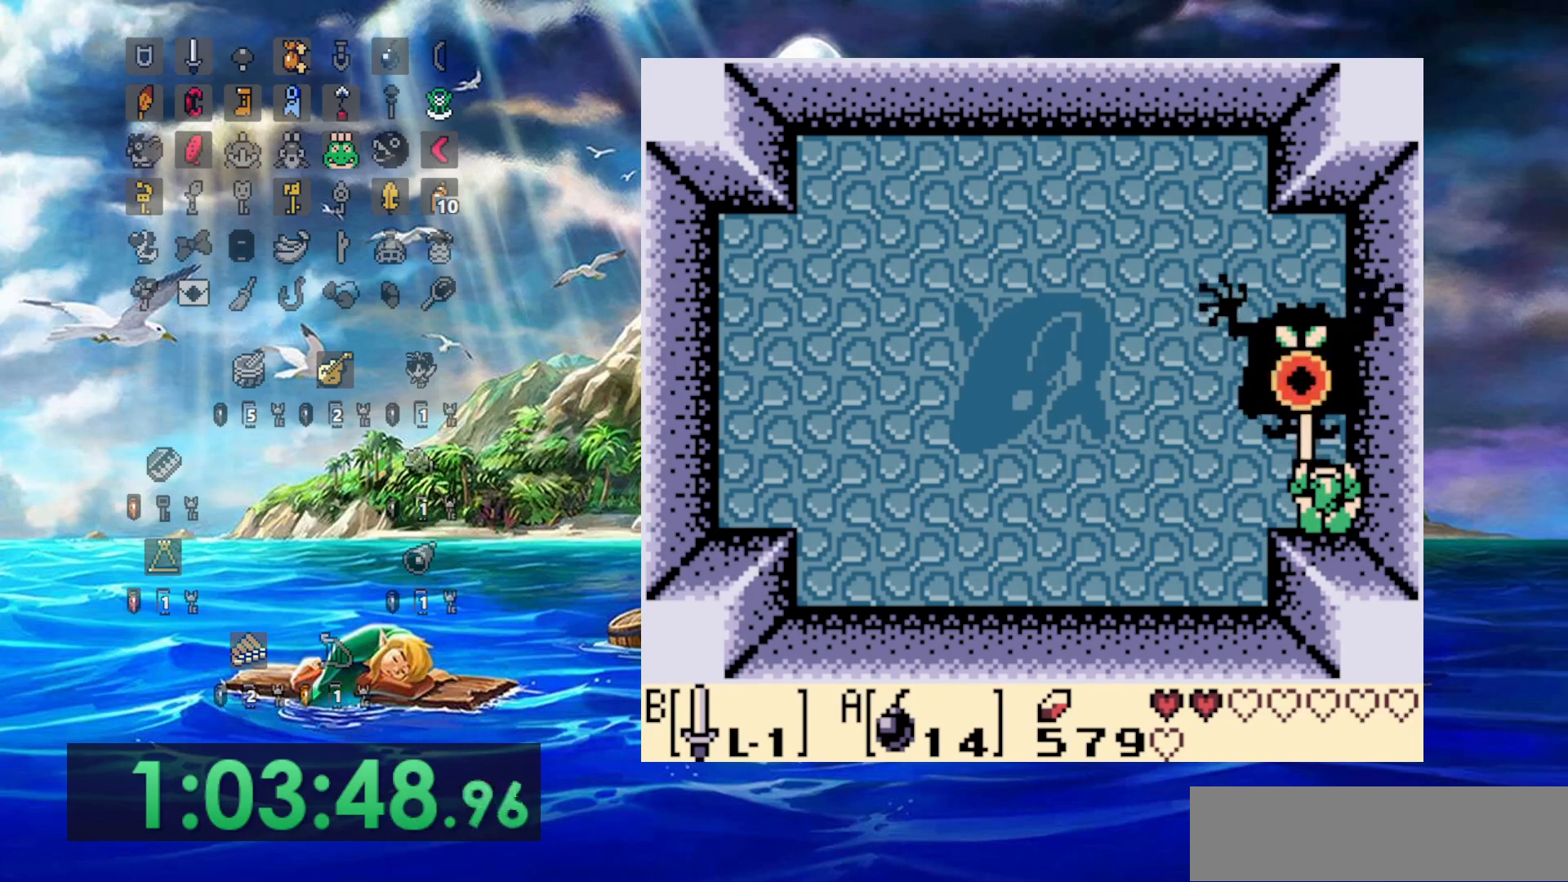
{"dt_ms": 500, "buttons": ["B"], "events": []}
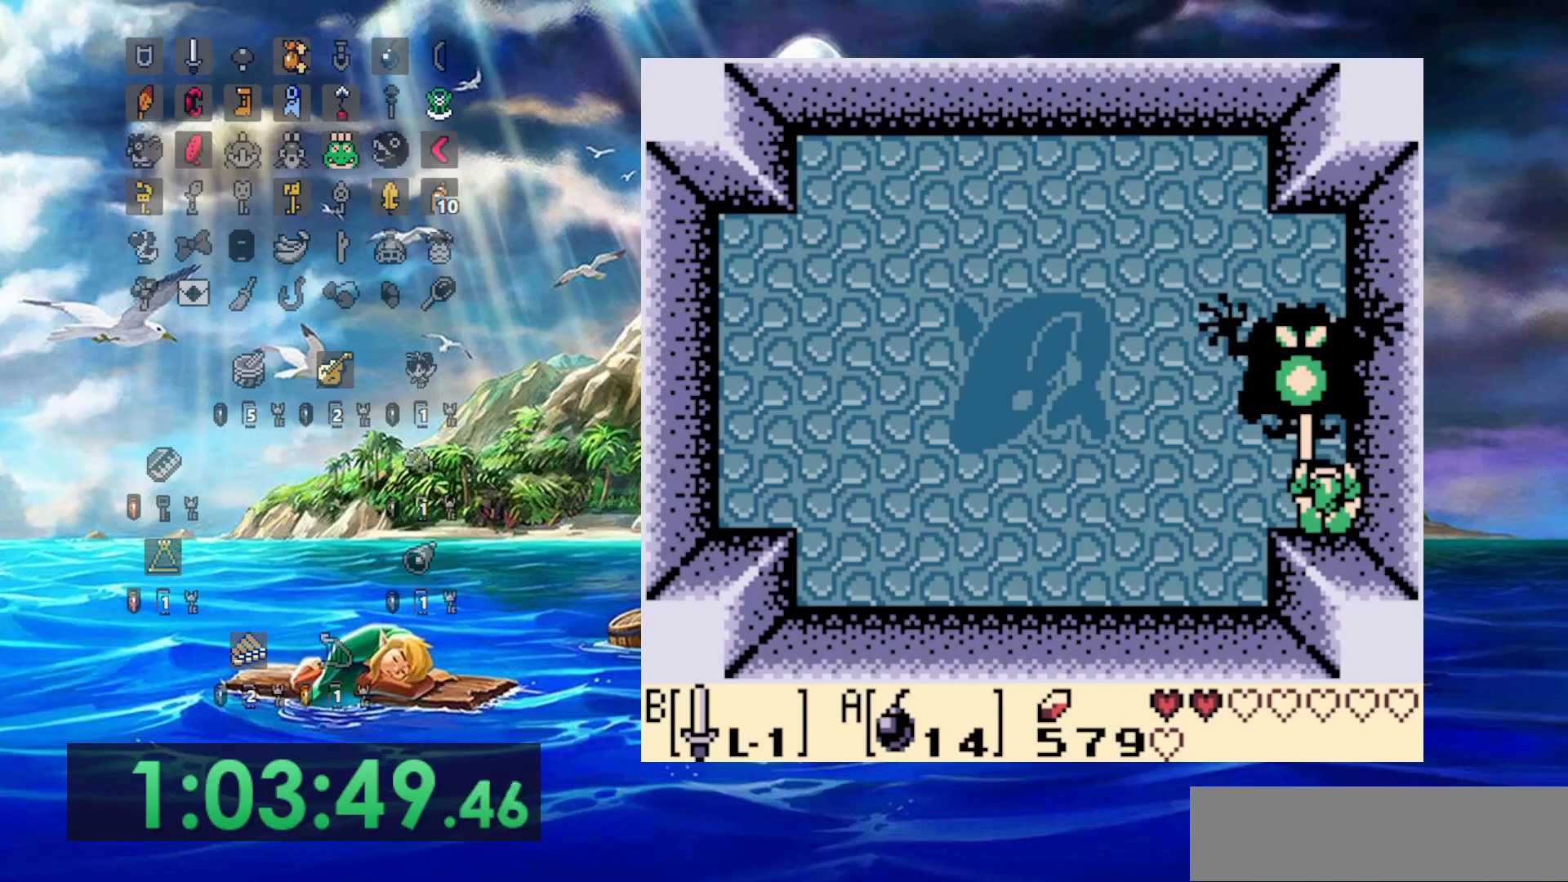
{"dt_ms": 500, "buttons": ["B"], "events": []}
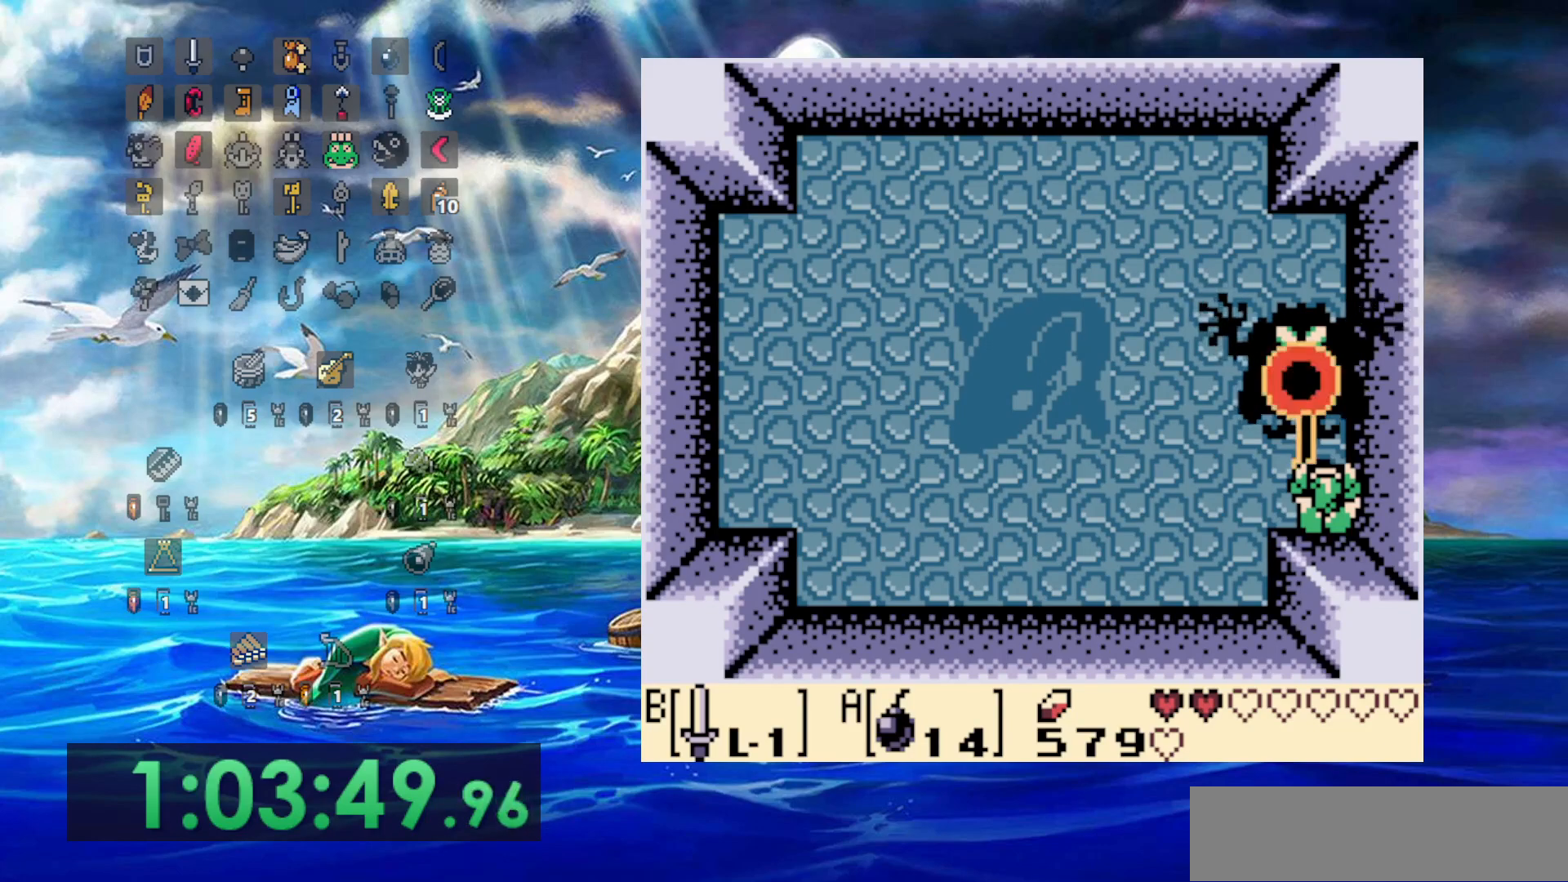
{"dt_ms": 500, "buttons": ["B"], "events": []}
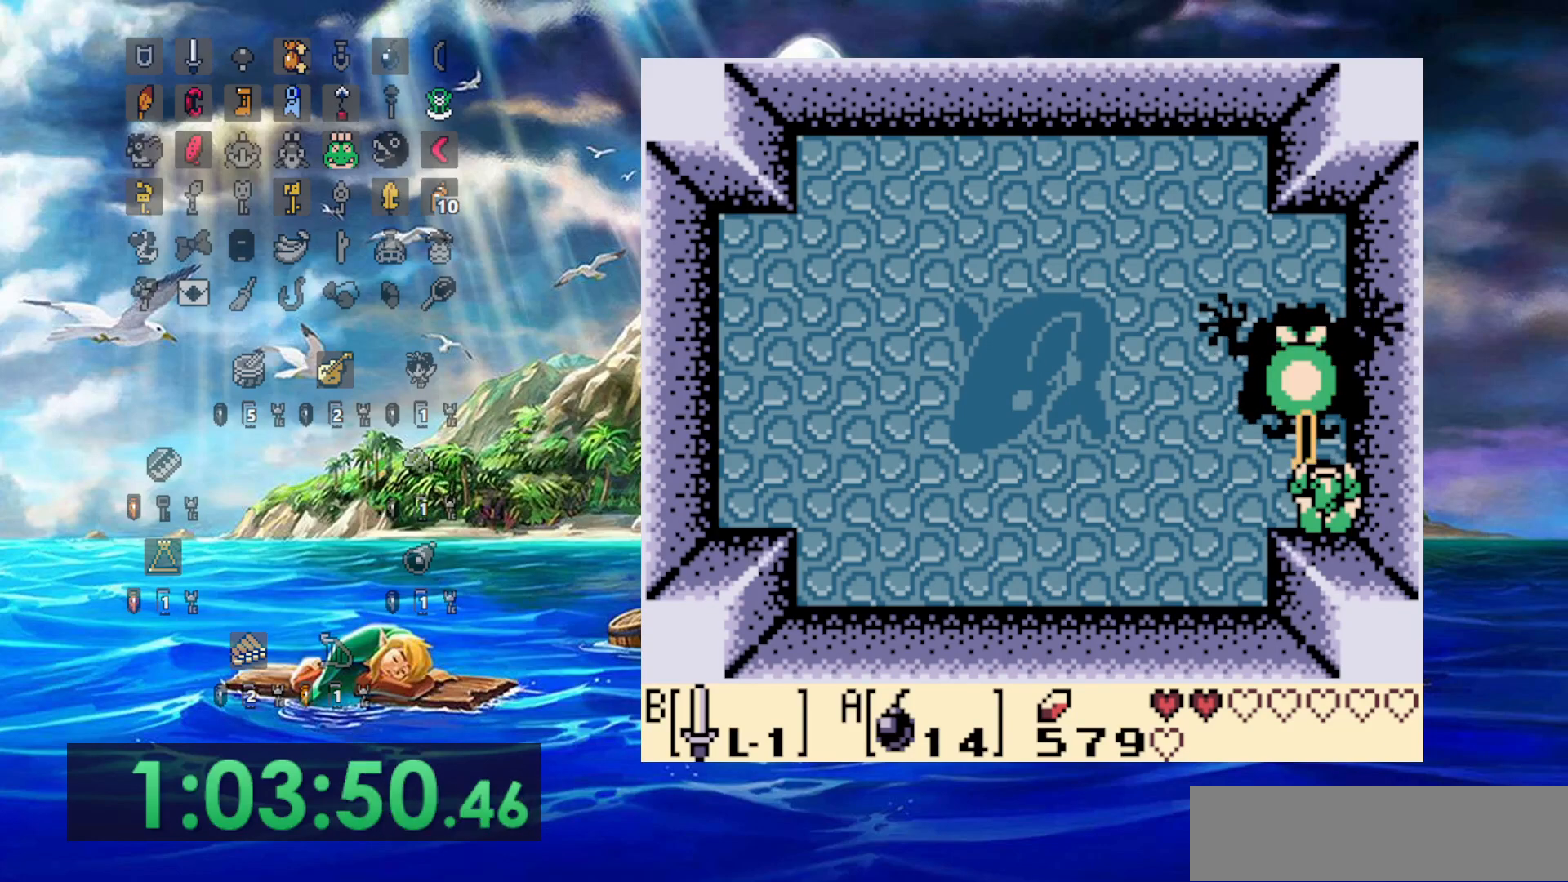
{"dt_ms": 500, "buttons": ["B"], "events": [[150, "B", "up"], [333, "B", "down"]]}
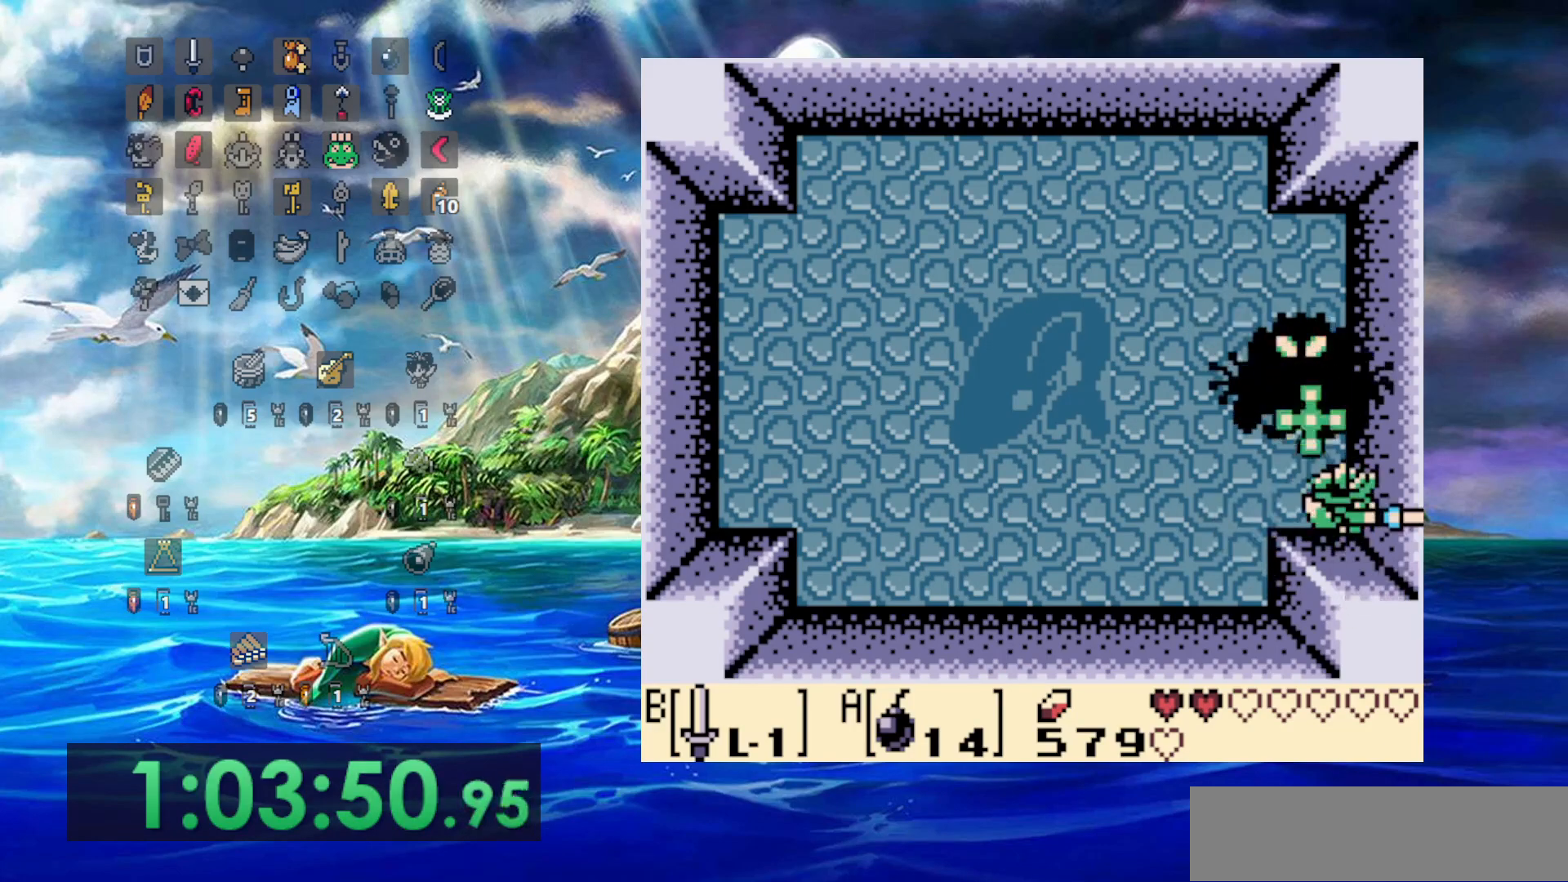
{"dt_ms": 500, "buttons": ["B", "DPAD_LEFT"], "events": [[467, "DPAD_LEFT", "down"]]}
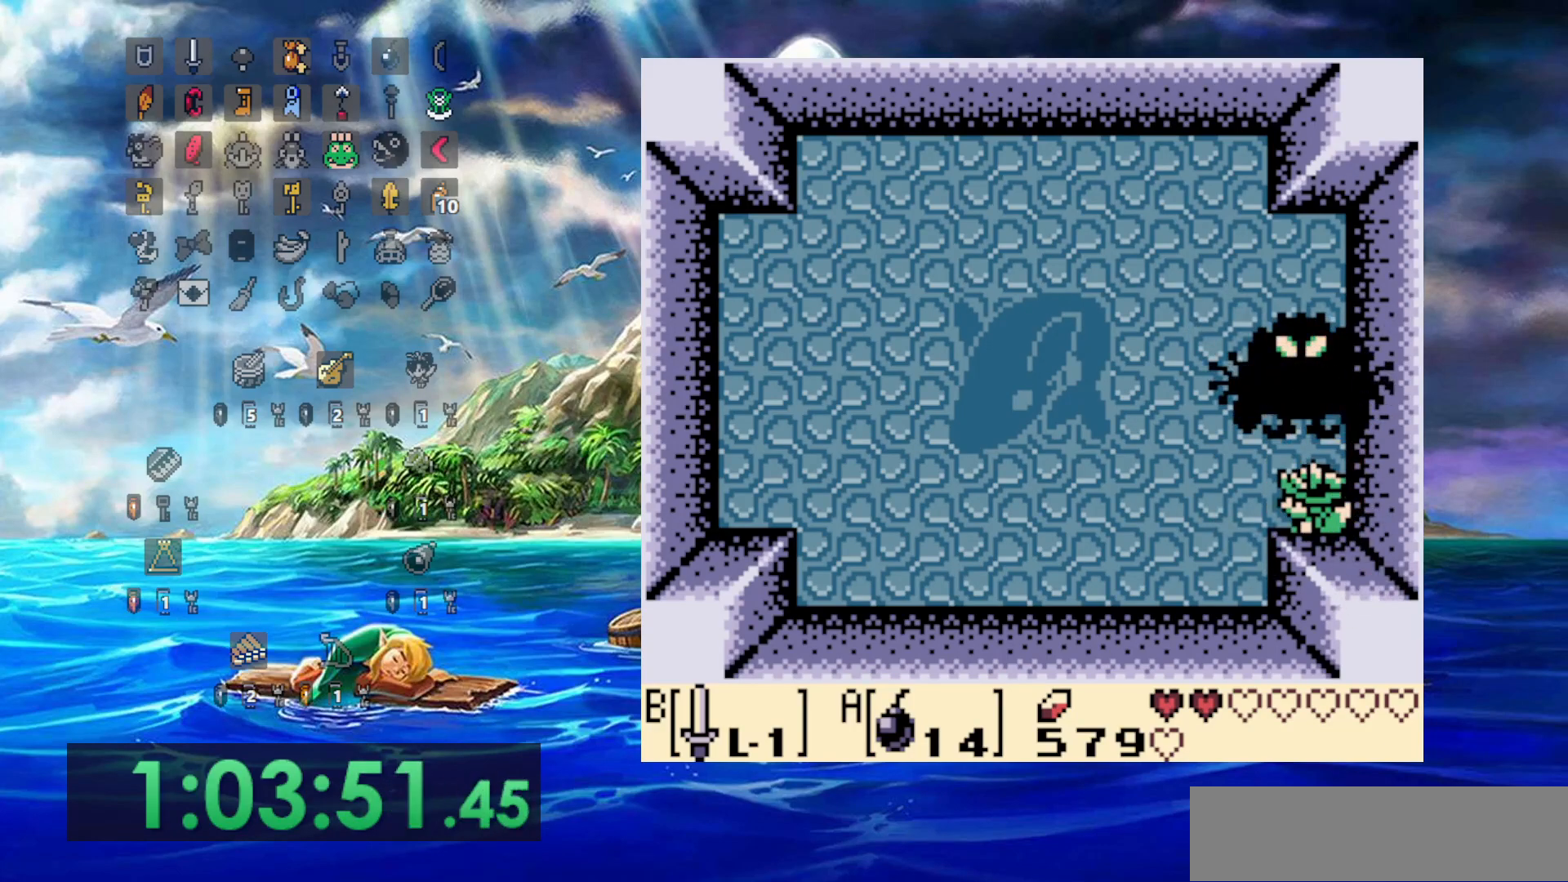
{"dt_ms": 1000, "buttons": ["B", "DPAD_LEFT"]}
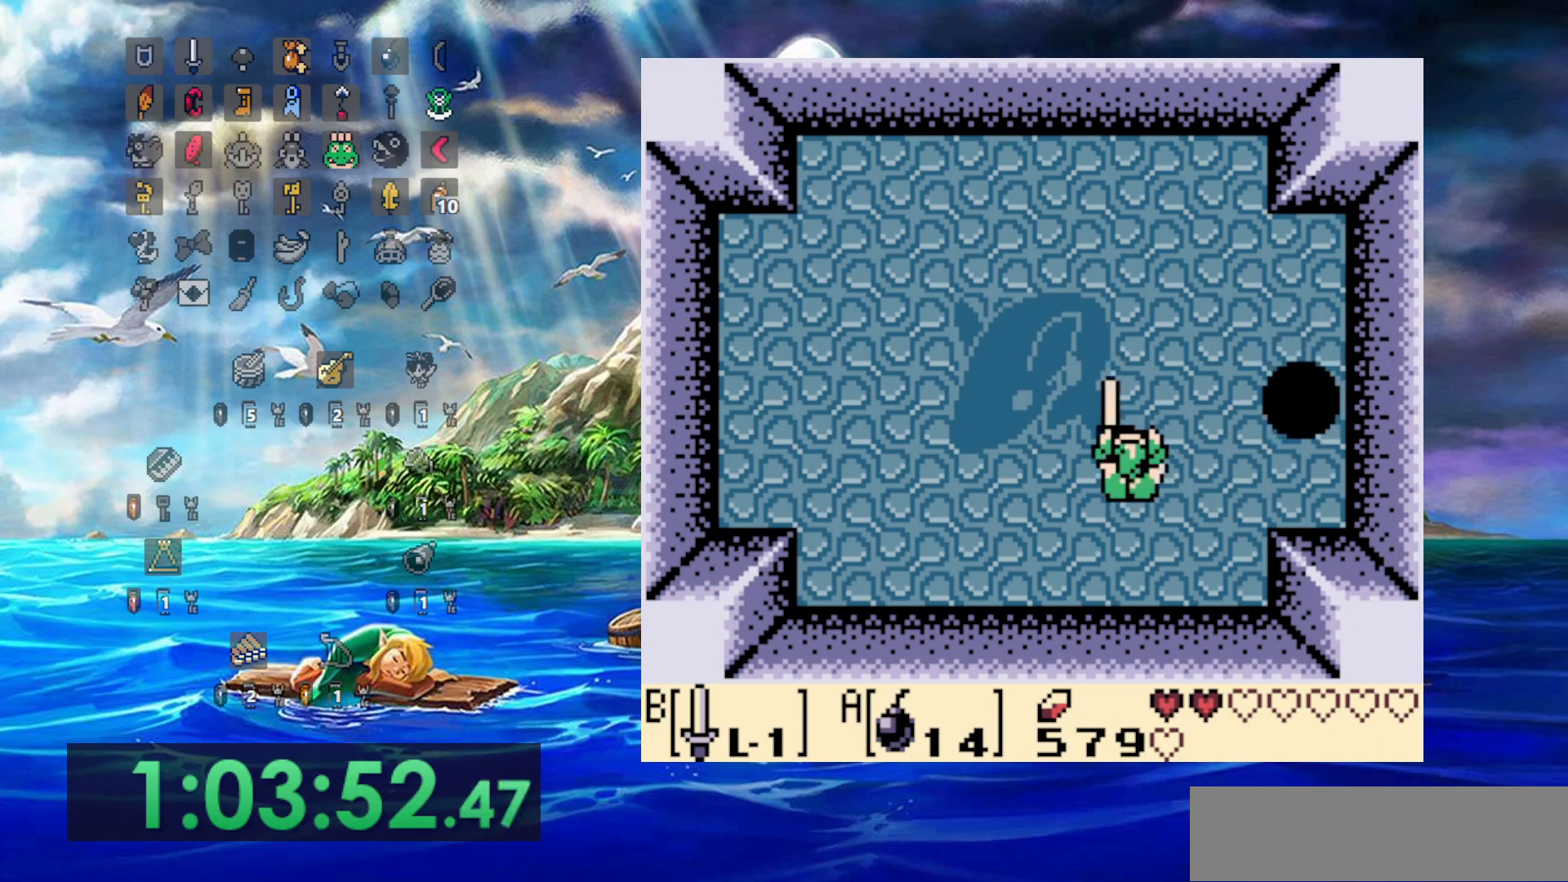
{"dt_ms": 500, "buttons": ["B", "DPAD_LEFT"], "events": []}
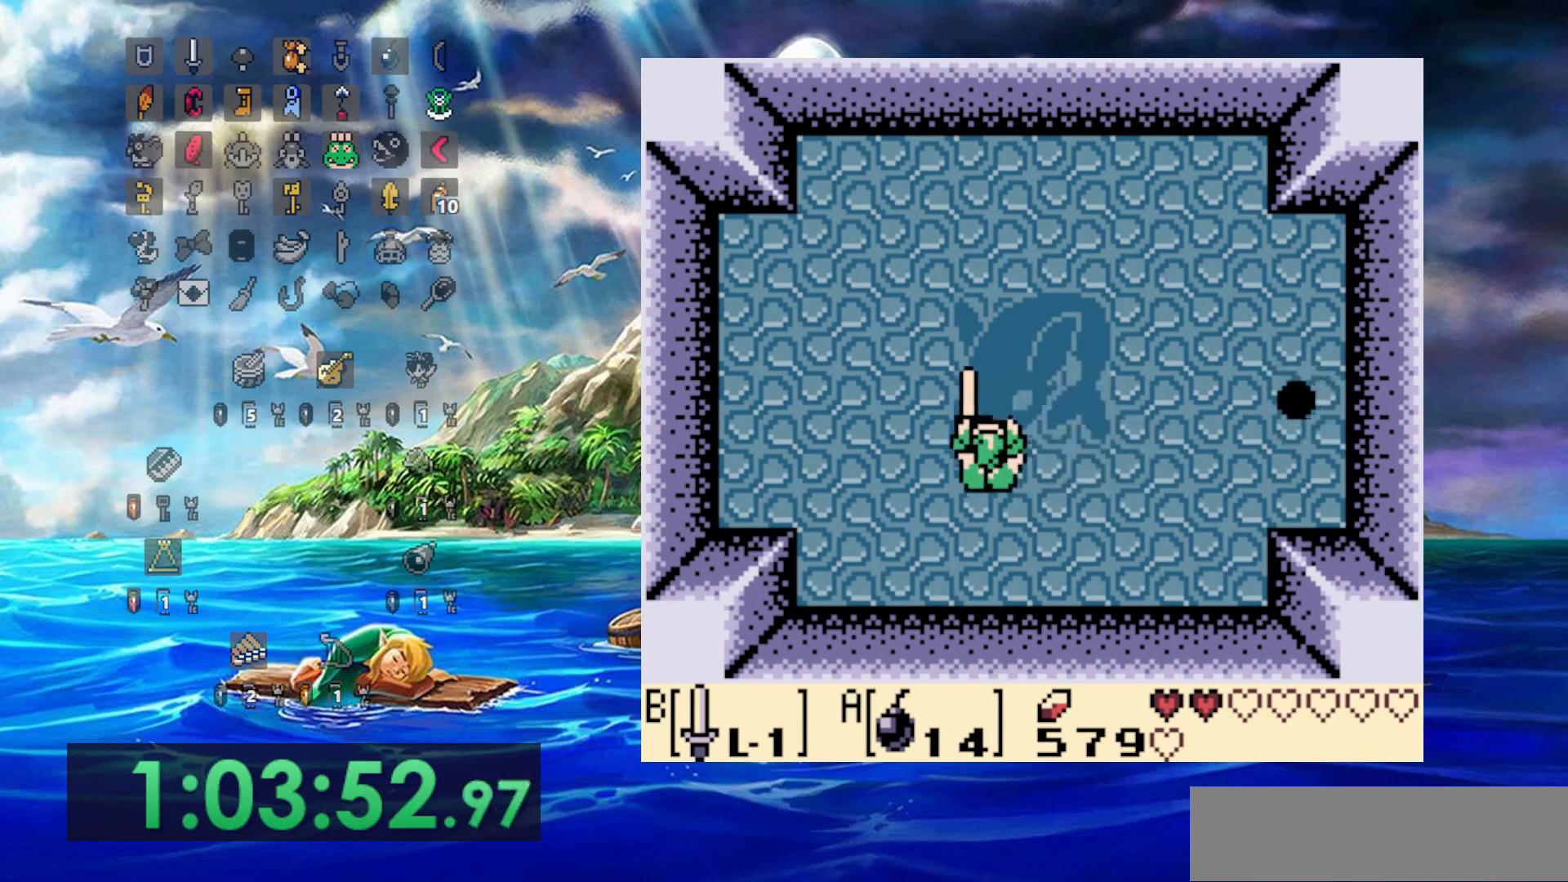
{"dt_ms": 500, "buttons": ["B", "DPAD_LEFT"]}
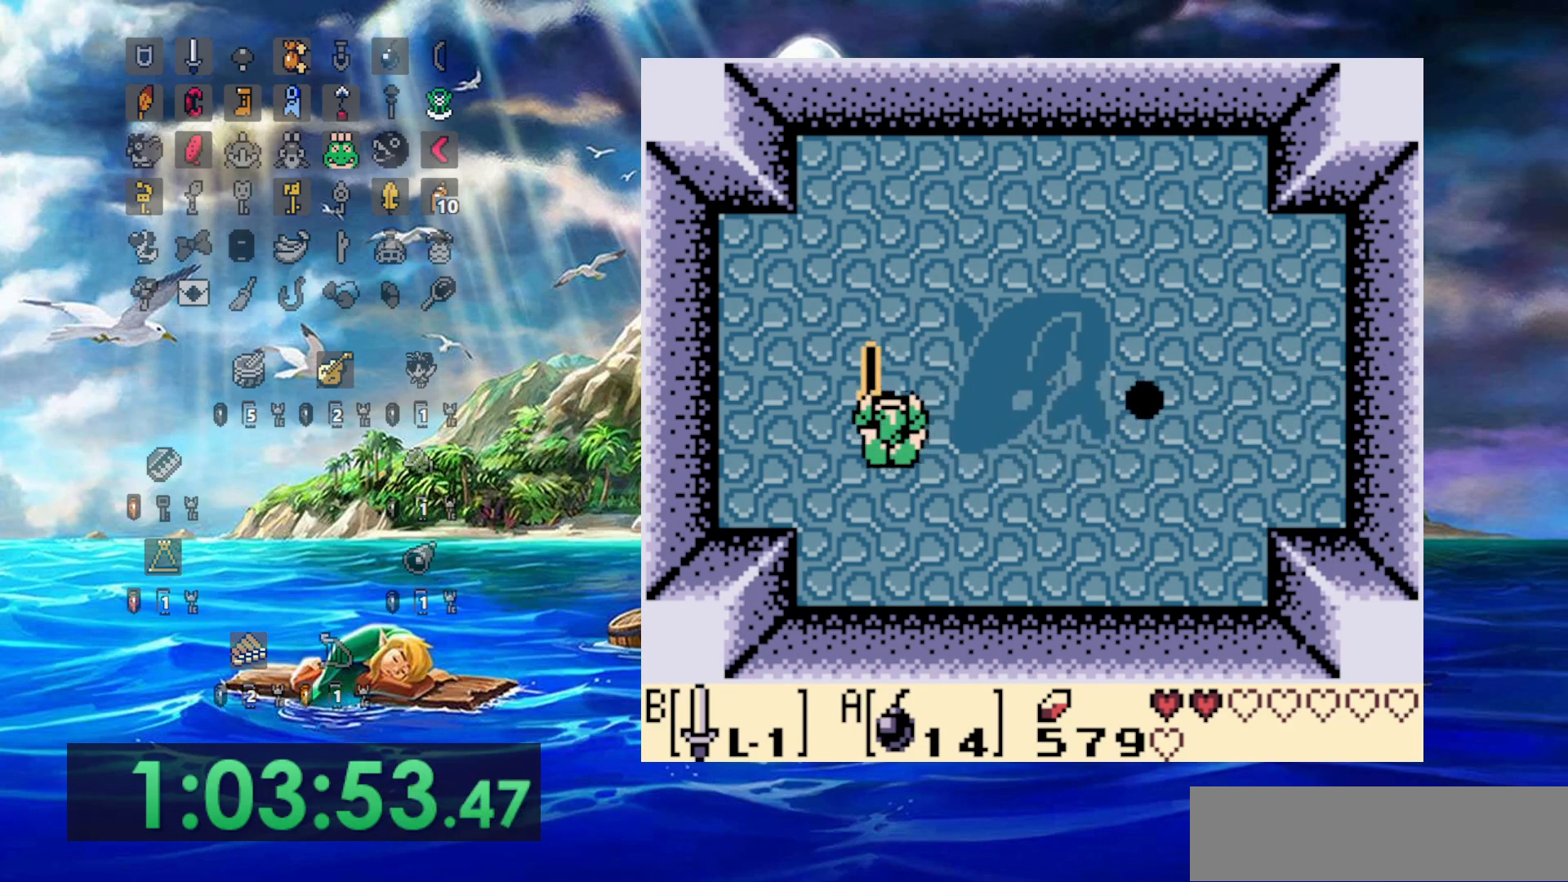
{"dt_ms": 500, "buttons": ["B", "DPAD_LEFT"], "events": [[300, "DPAD_LEFT", "up"], [383, "DPAD_LEFT", "down"]]}
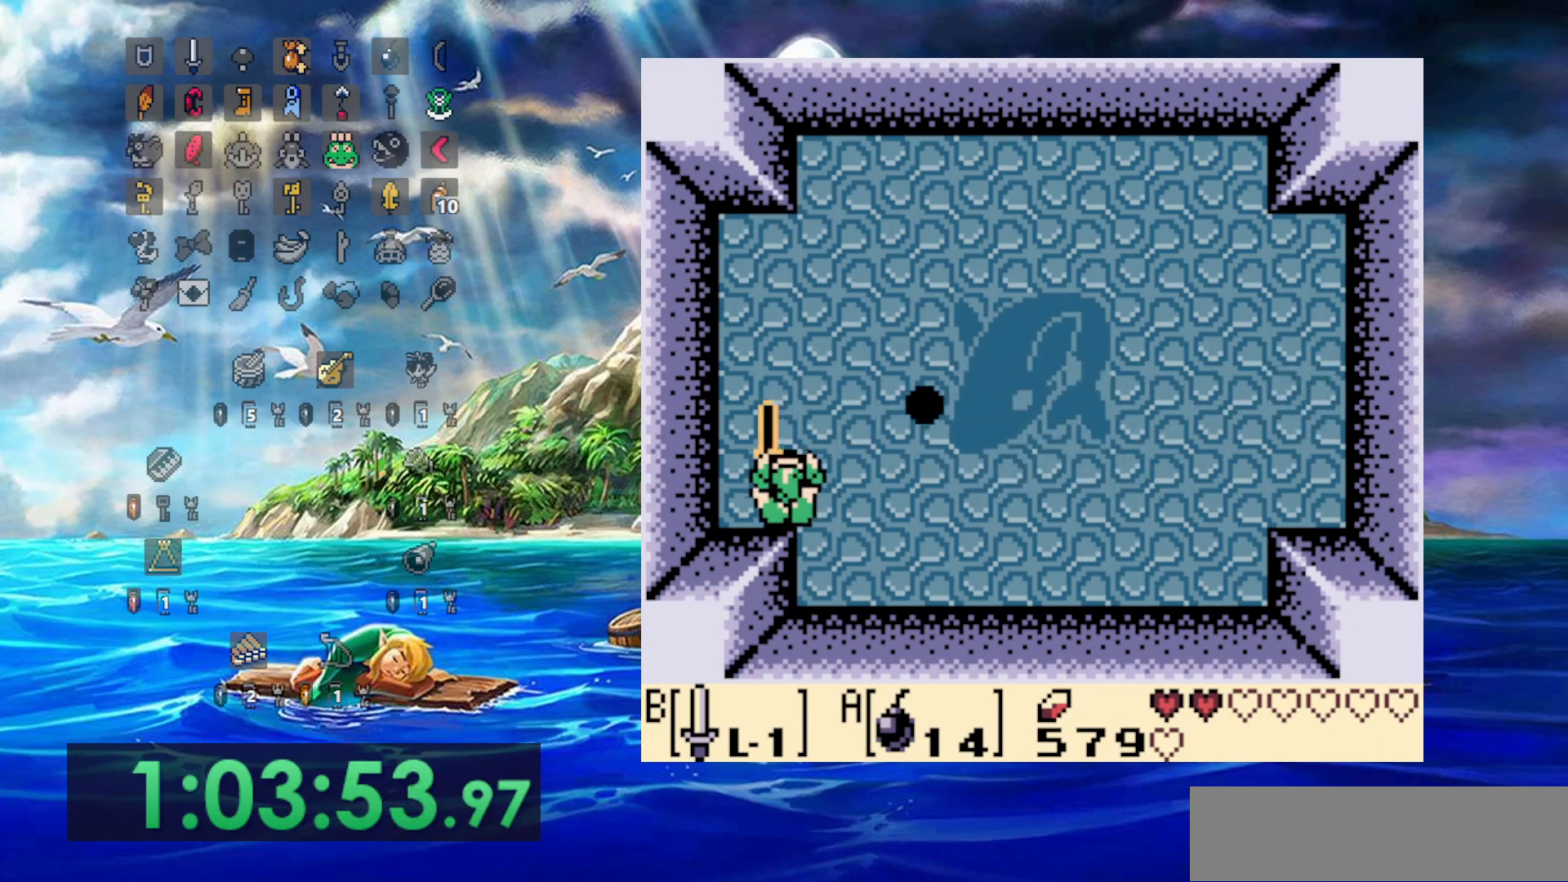
{"dt_ms": 500, "buttons": ["B"], "events": [[233, "DPAD_LEFT", "up"]]}
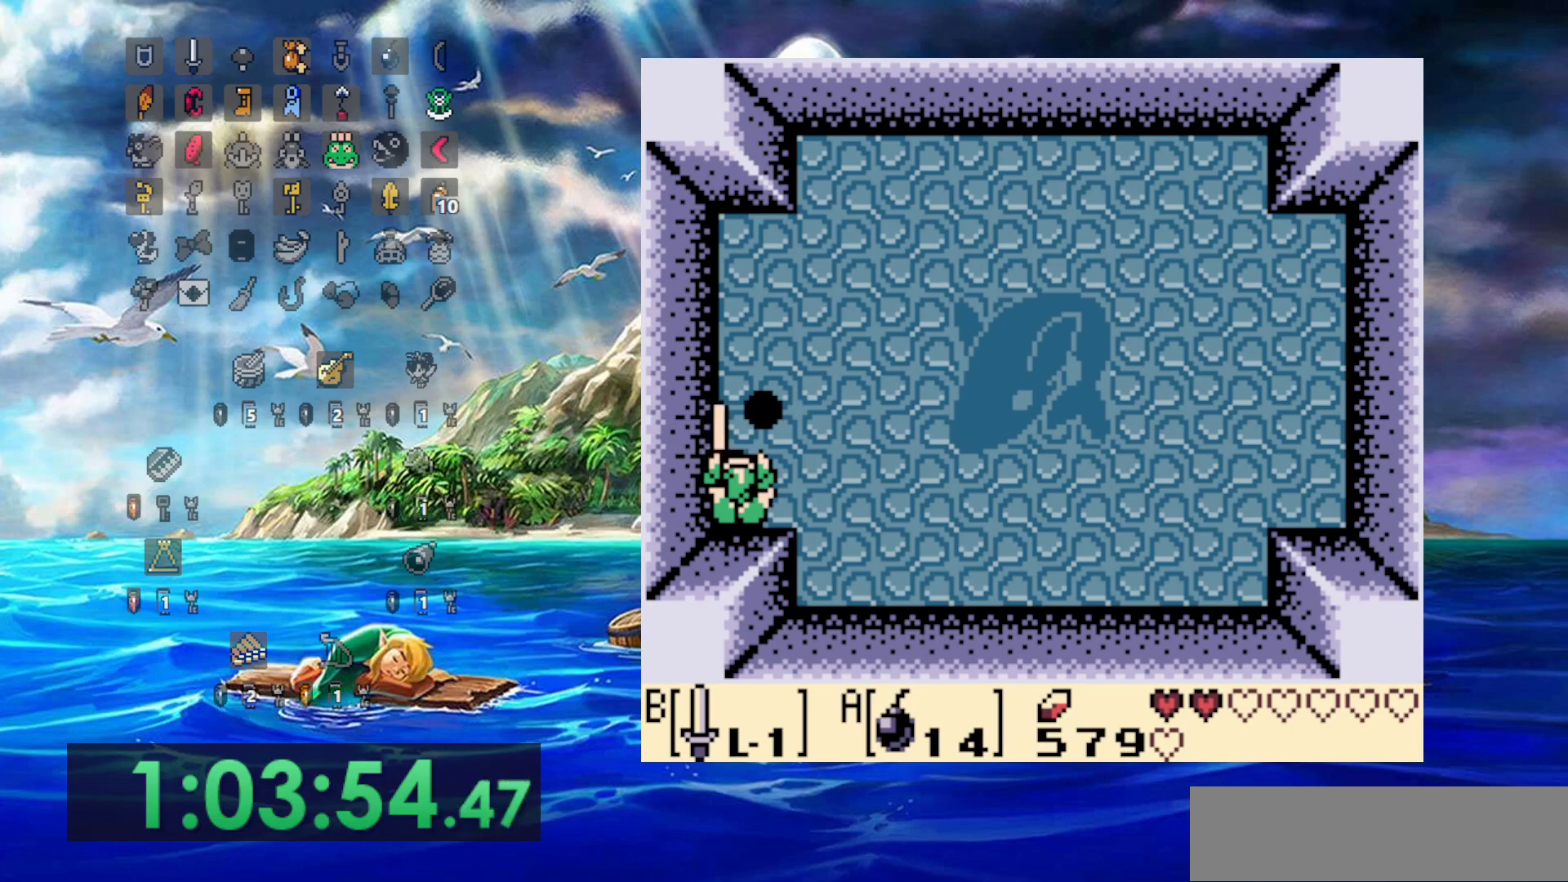
{"dt_ms": 500, "buttons": ["B"], "events": []}
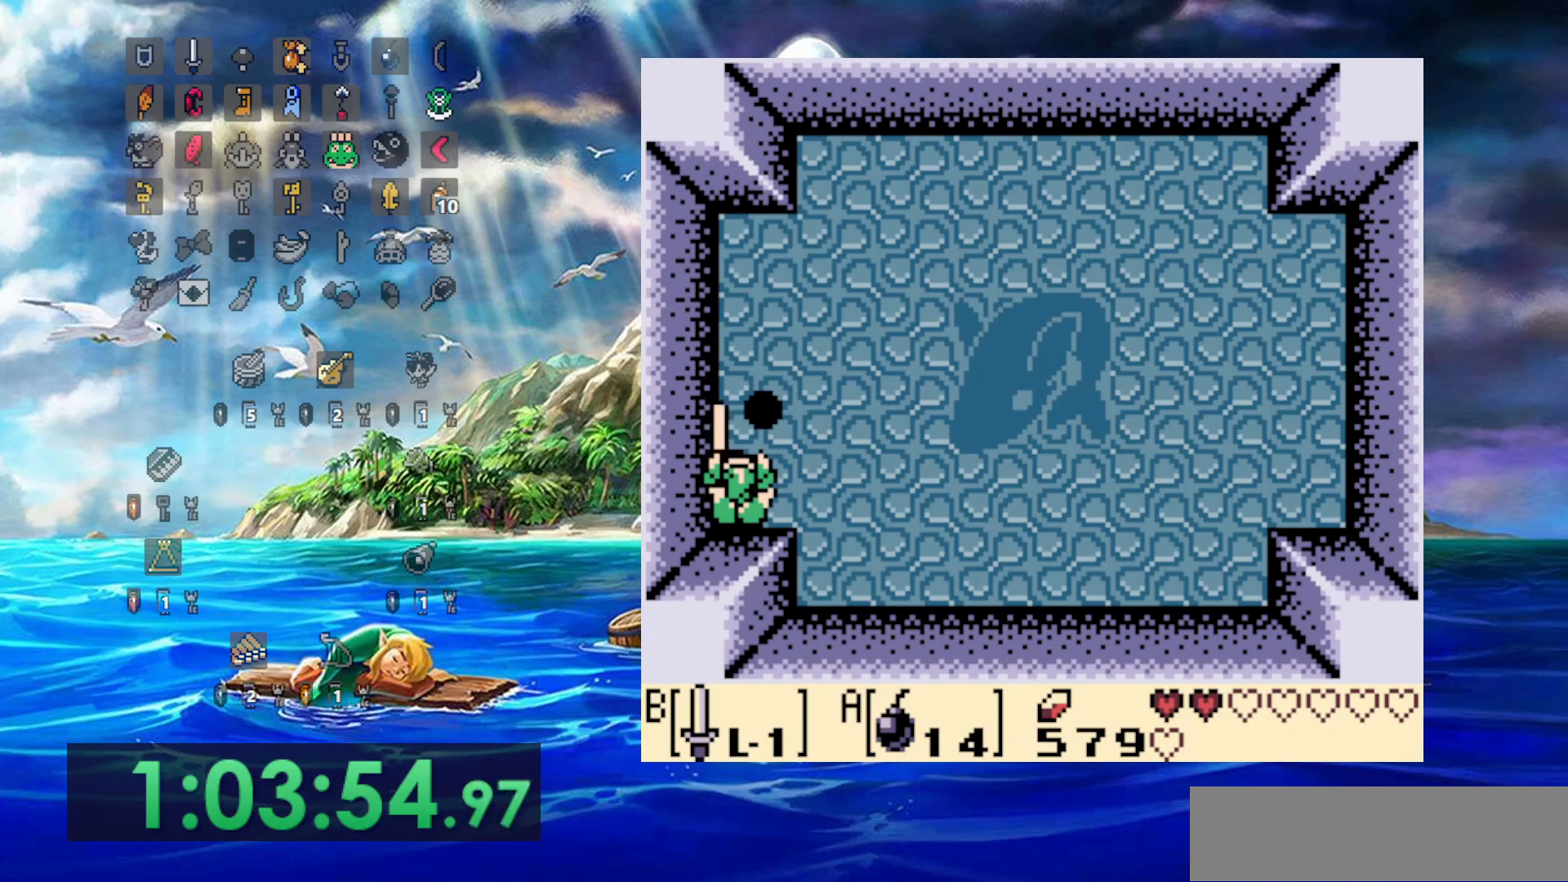
{"dt_ms": 500, "buttons": ["B"], "events": []}
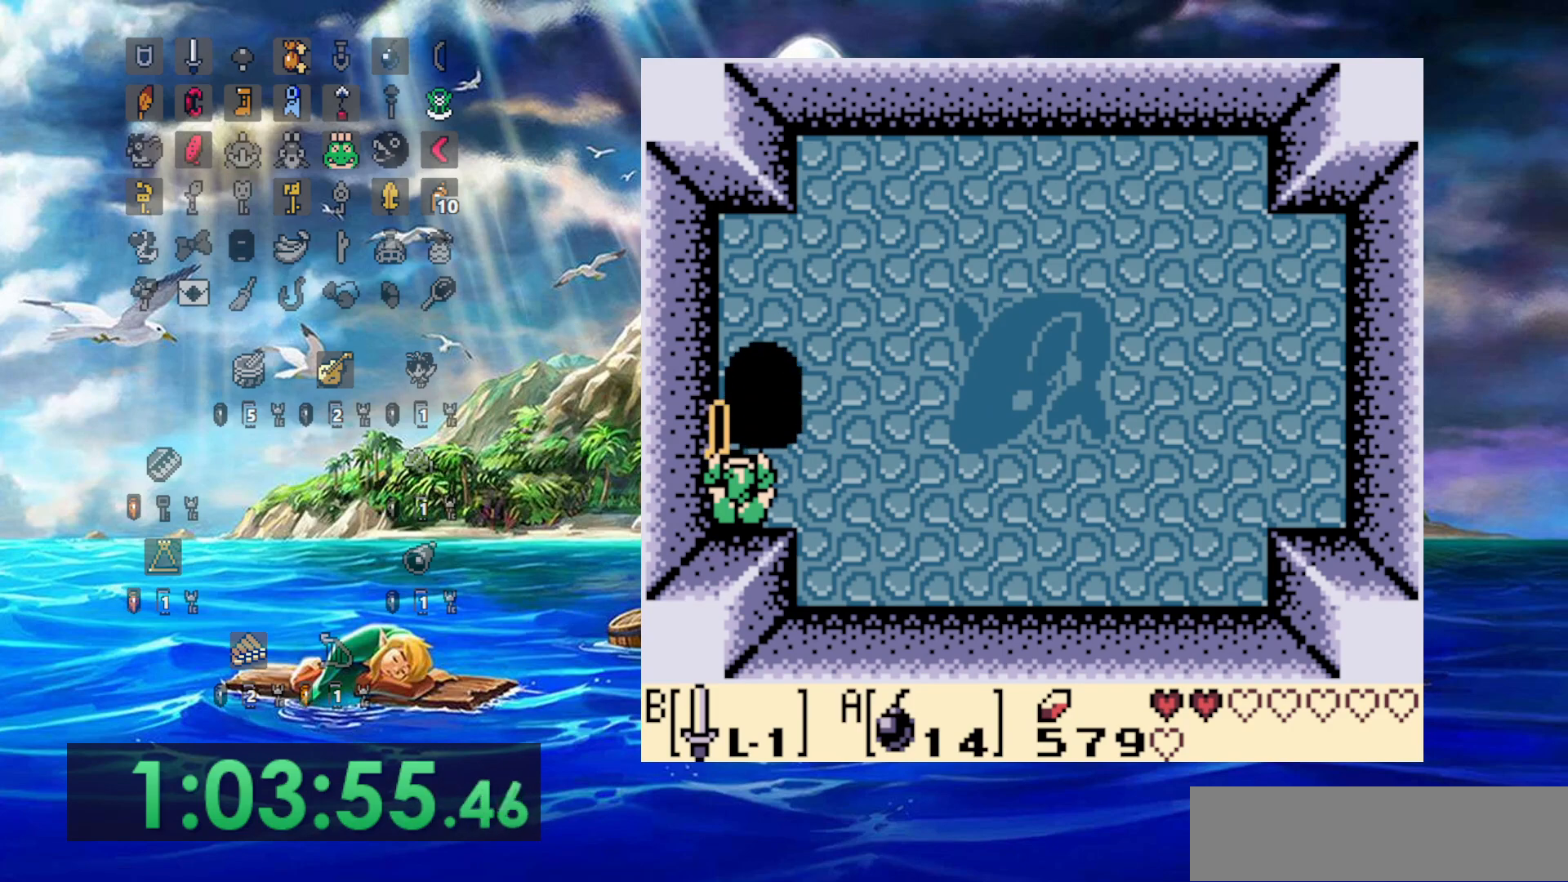
{"dt_ms": 500, "buttons": ["B"], "events": []}
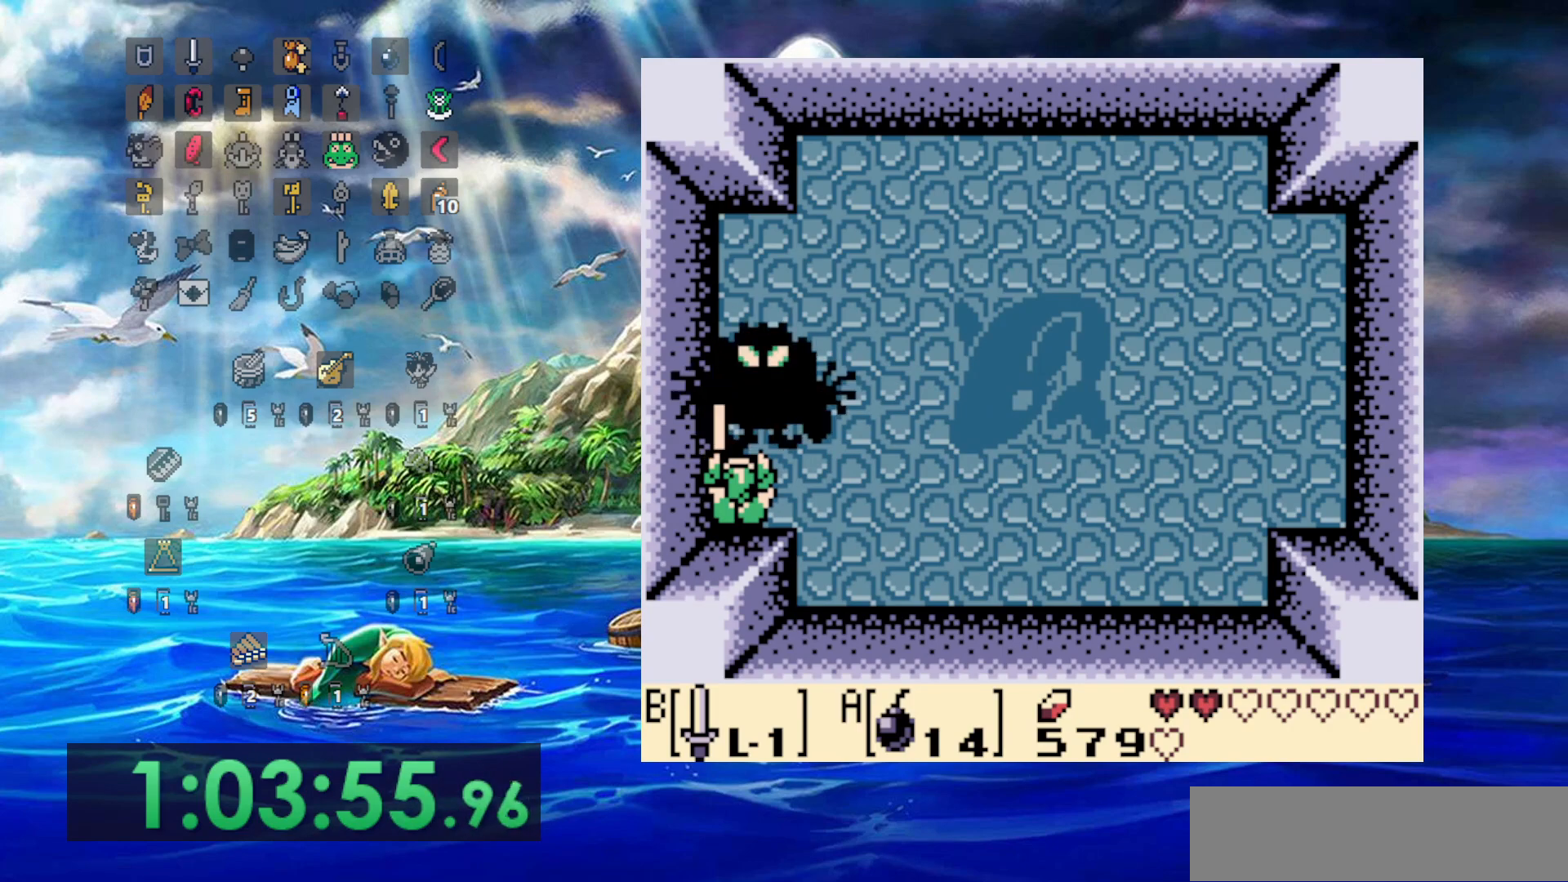
{"dt_ms": 500, "buttons": ["B"], "events": []}
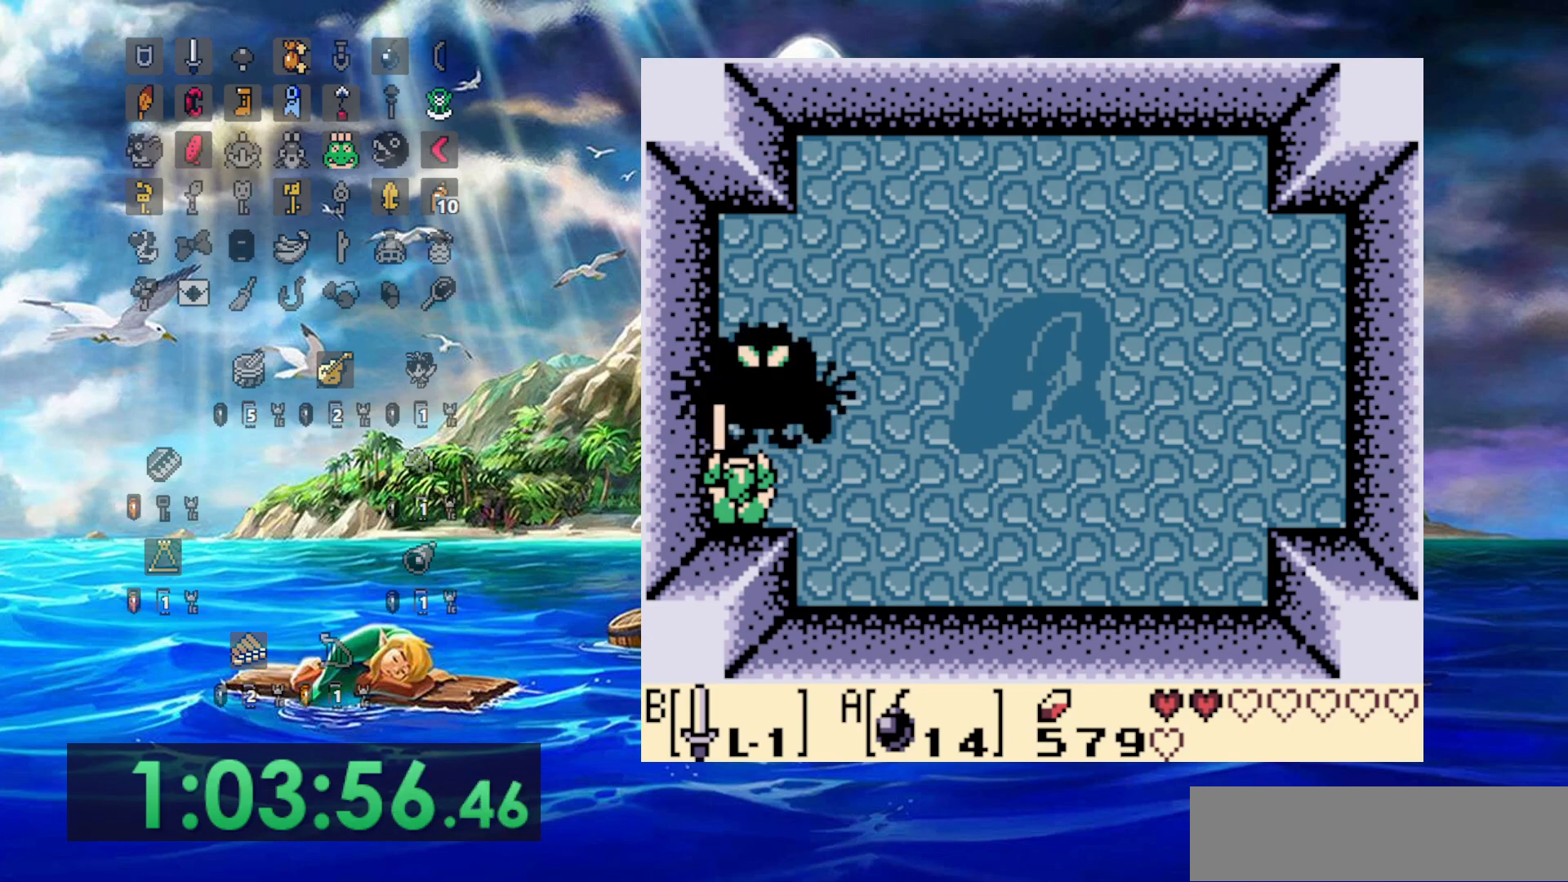
{"dt_ms": 500, "buttons": ["B"], "events": []}
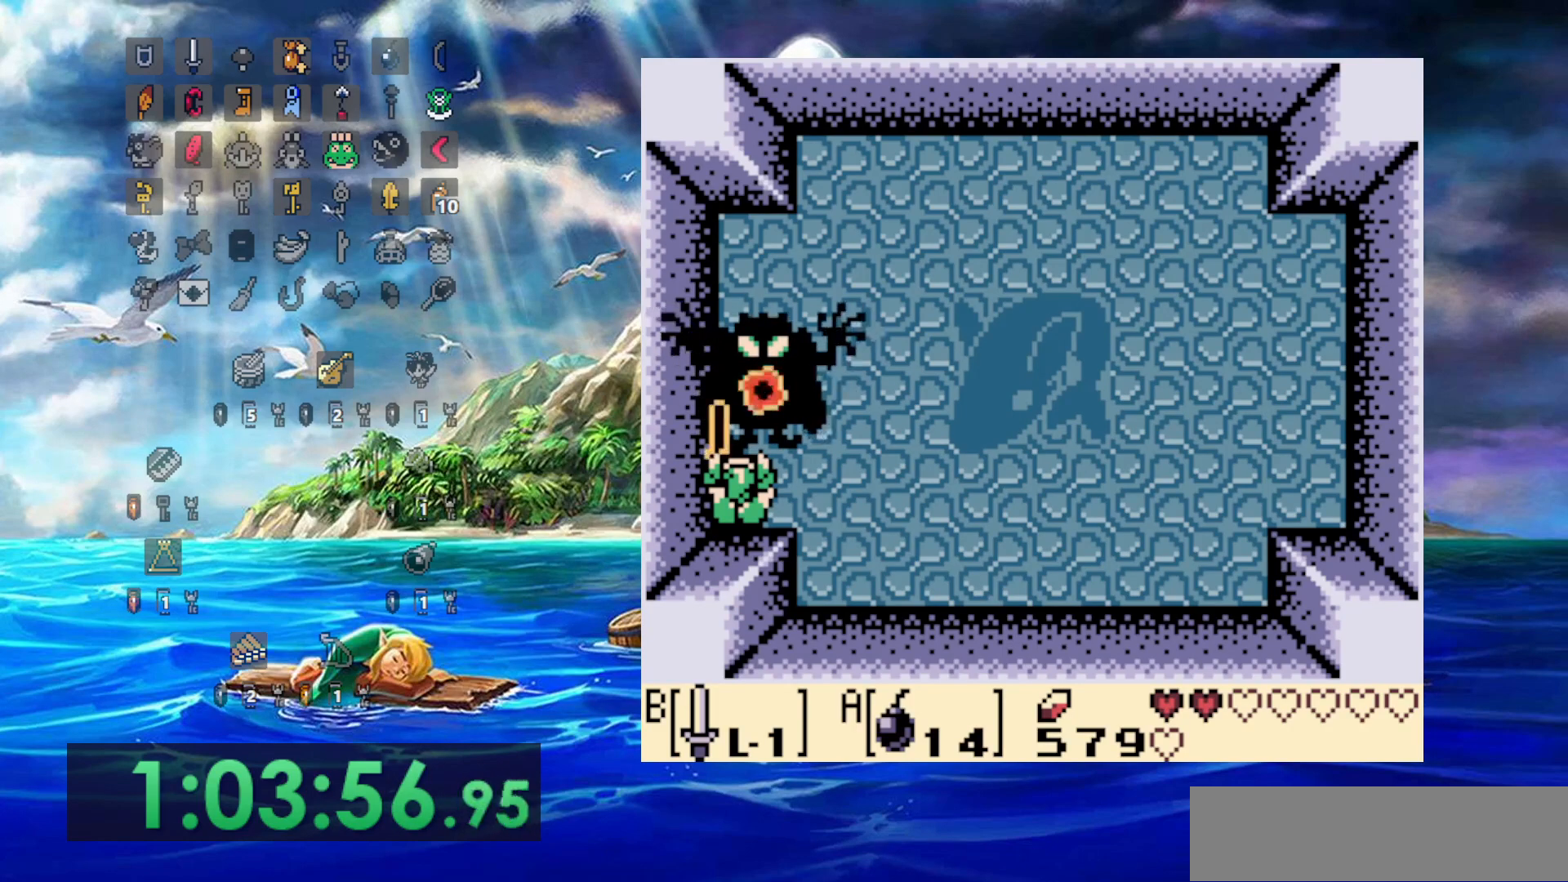
{"dt_ms": 500, "buttons": ["B"], "events": []}